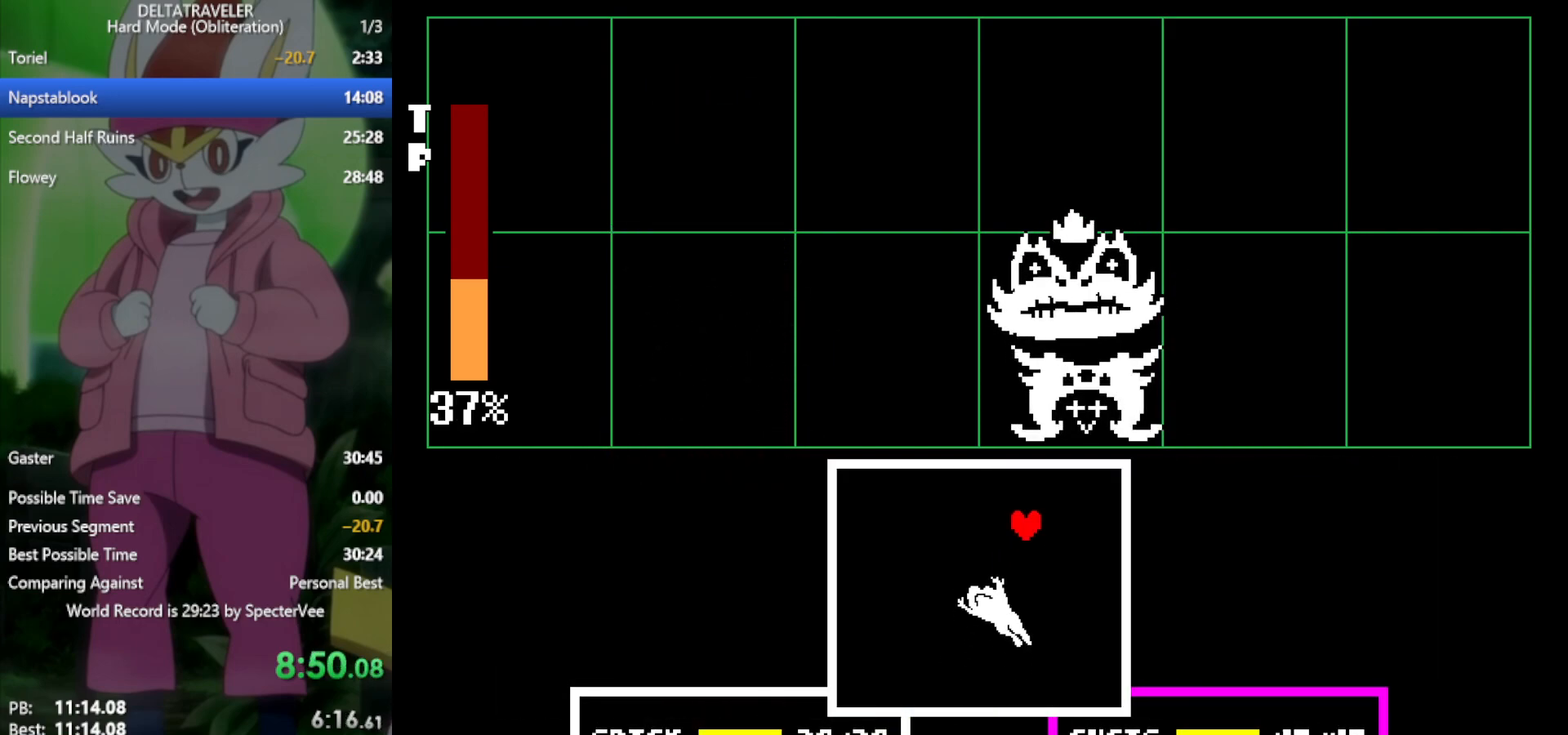
Gameplay with keyboard; each line is a JSON object with the keys held at the frame after it. "events" lists presses ("down") and releases ("up") of "c", "ctrl", "down", "left", "return", "right", "shift", "up", "x" and "z" between this image and that frame as [ms after this image, input, new state], when the widget could be followed in between. No other keys are recorded. Mouse input is not recorded.
{"keys": ["down", "left"], "events": [[167, "down", "down"], [317, "right", "up"], [450, "left", "down"]]}
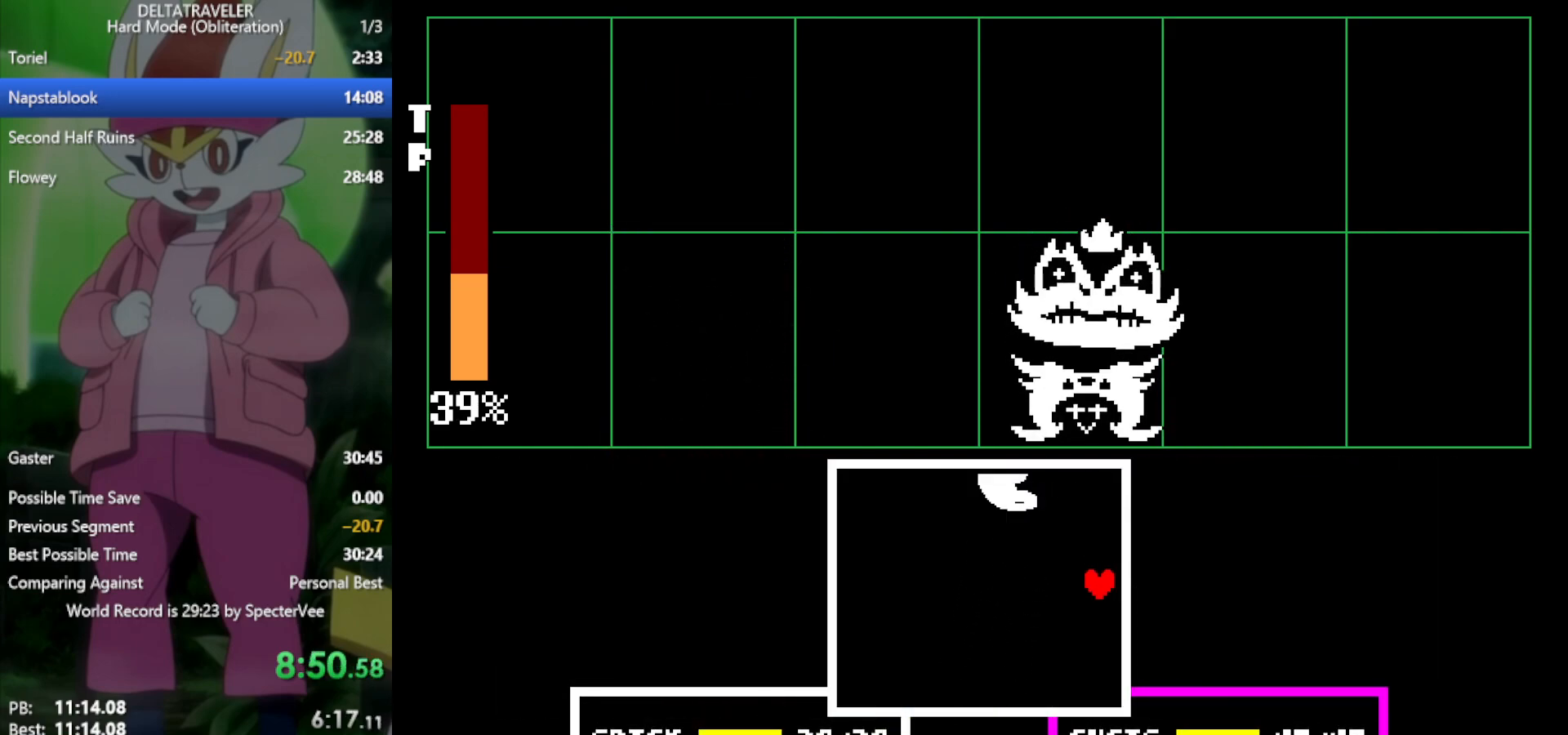
{"keys": ["up"], "events": [[183, "down", "up"], [500, "left", "up"], [500, "up", "down"]]}
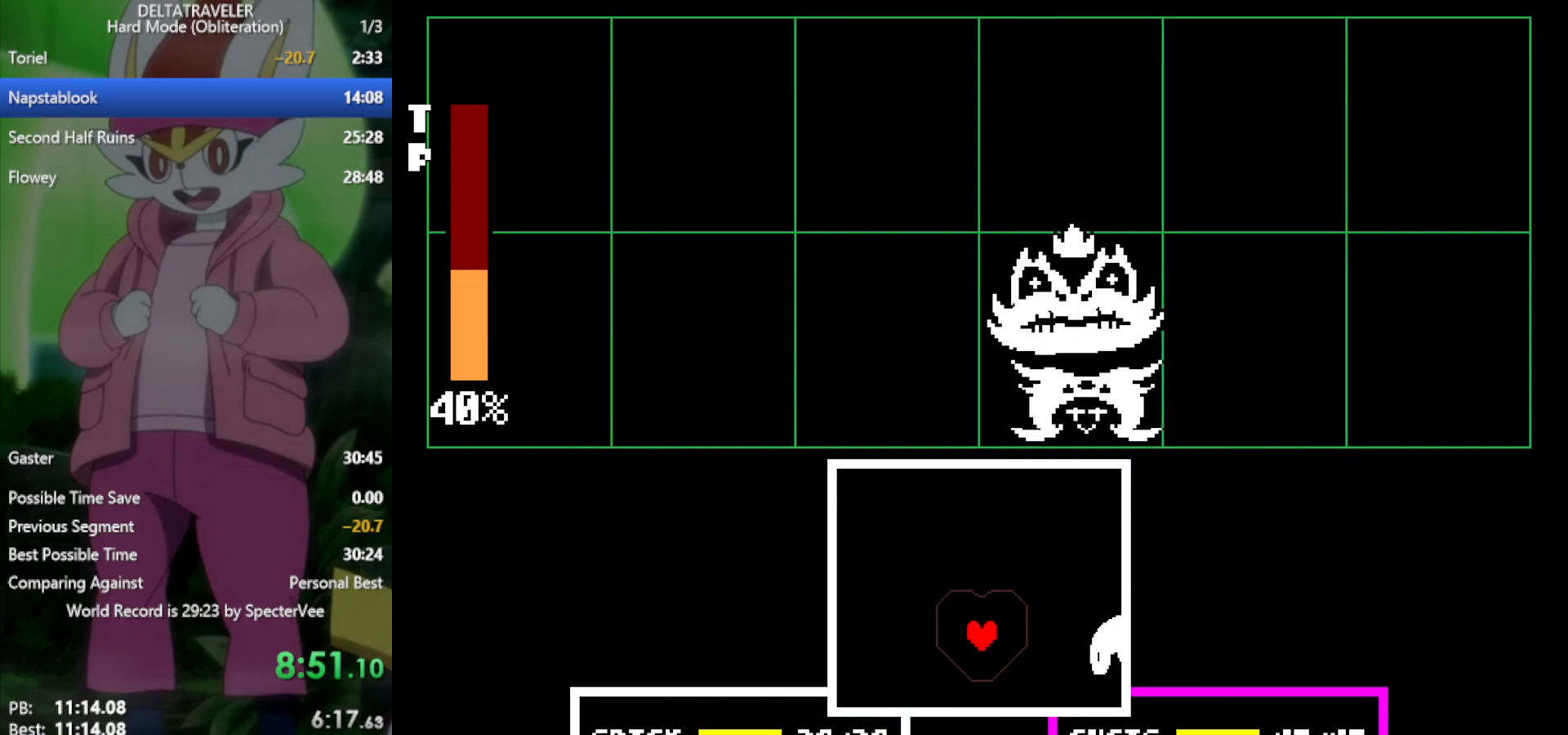
{"keys": ["up"], "events": []}
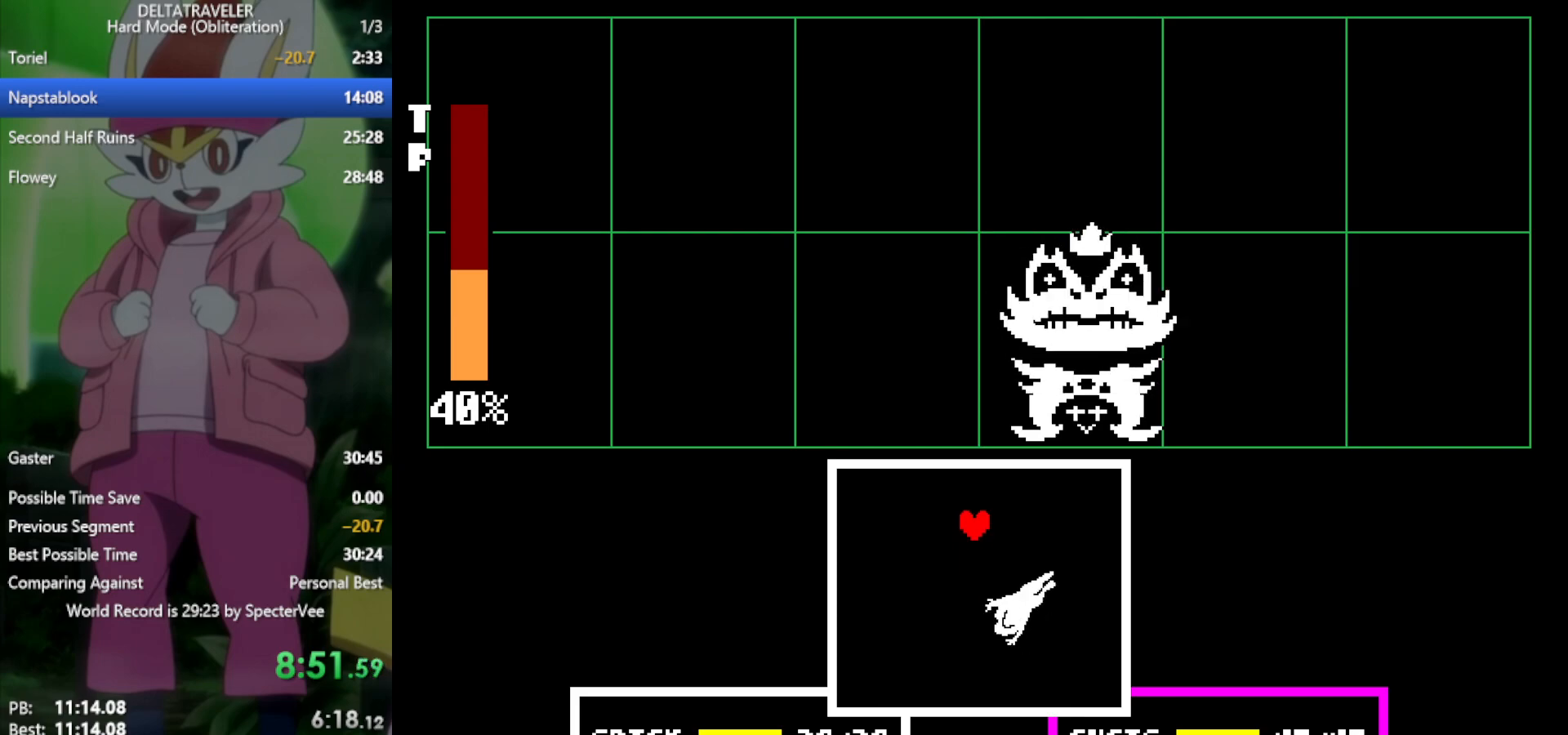
{"keys": ["down"], "events": [[17, "right", "down"], [17, "up", "up"], [283, "down", "down"], [383, "right", "up"]]}
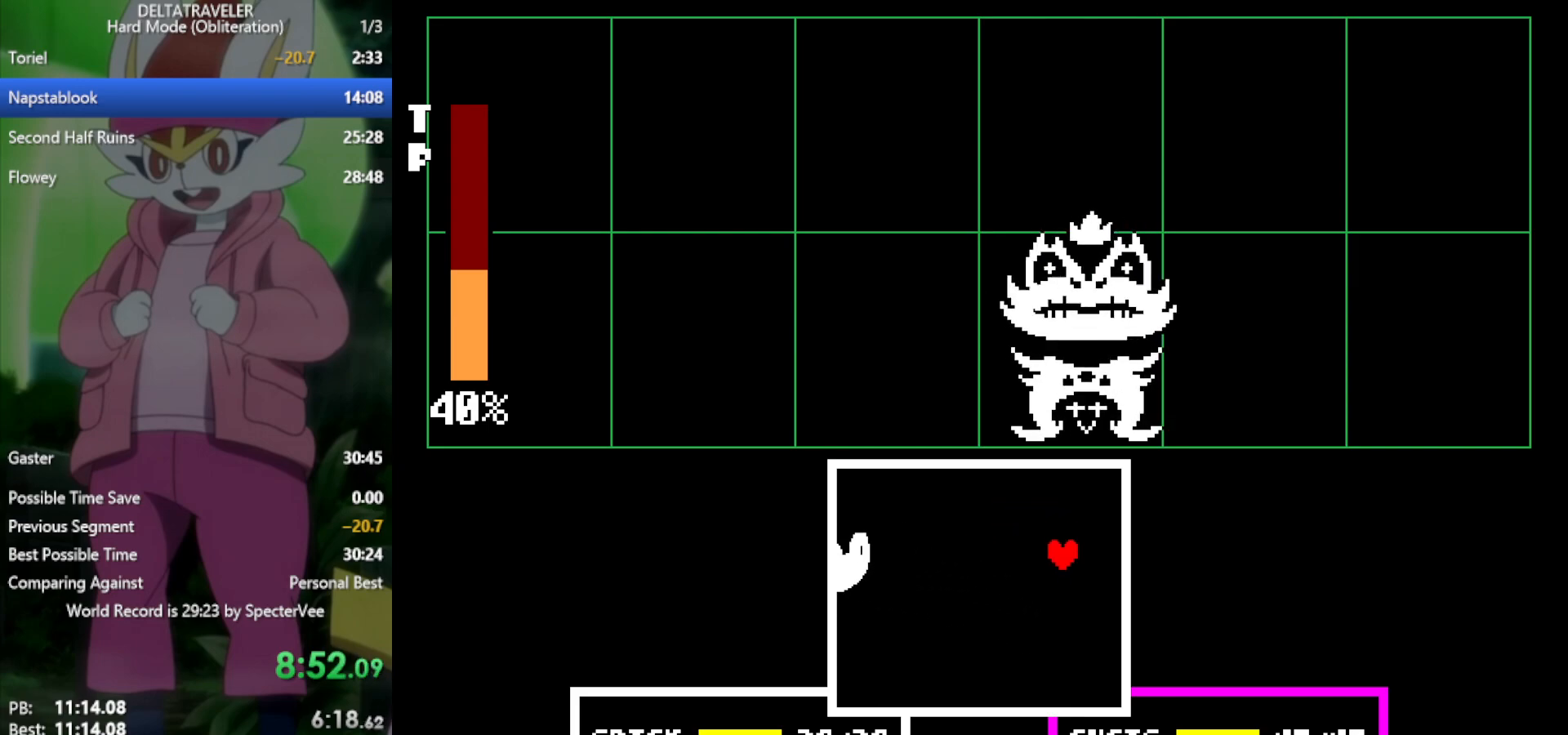
{"keys": ["left"], "events": [[250, "left", "down"], [483, "down", "up"]]}
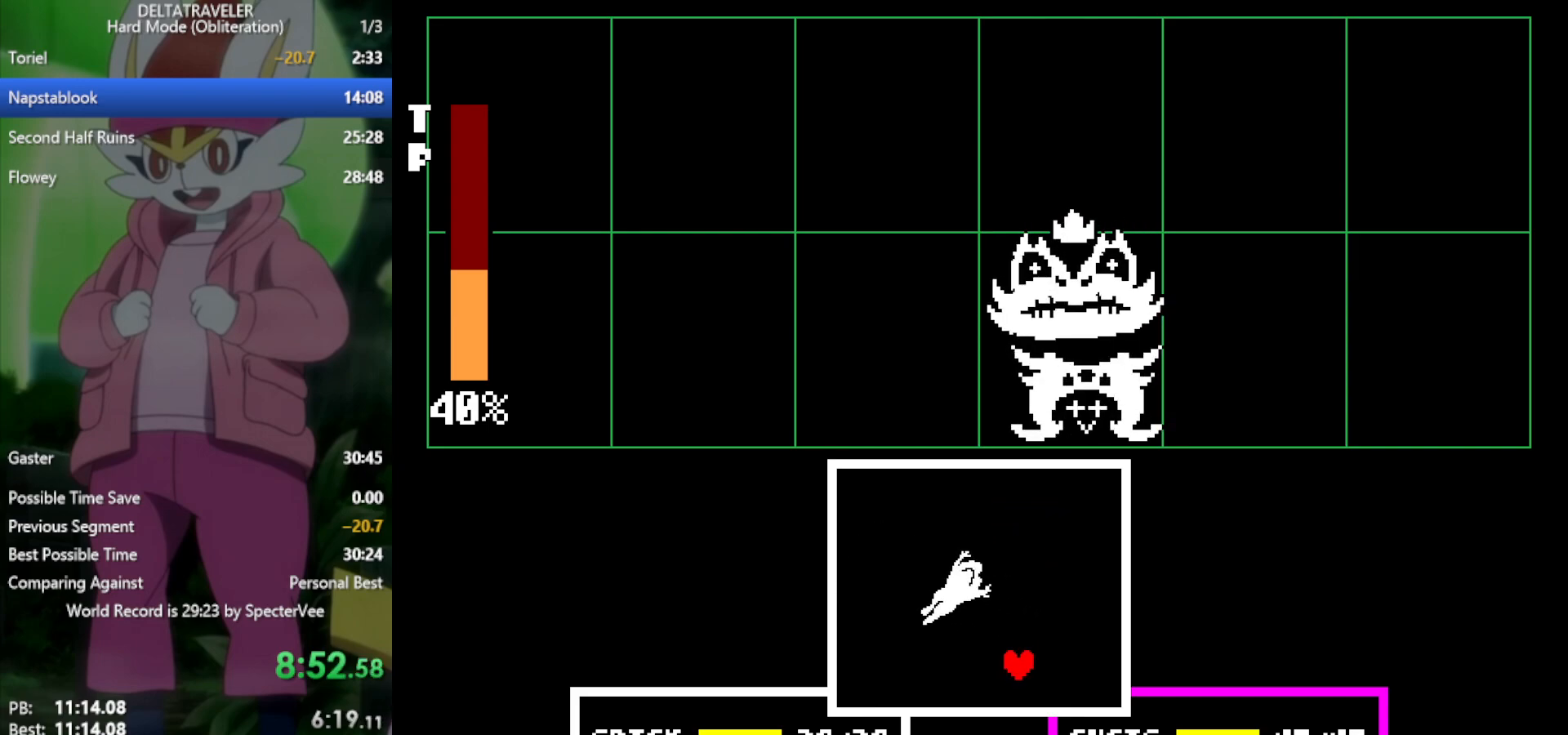
{"keys": ["up"], "events": [[350, "up", "down"], [400, "left", "up"]]}
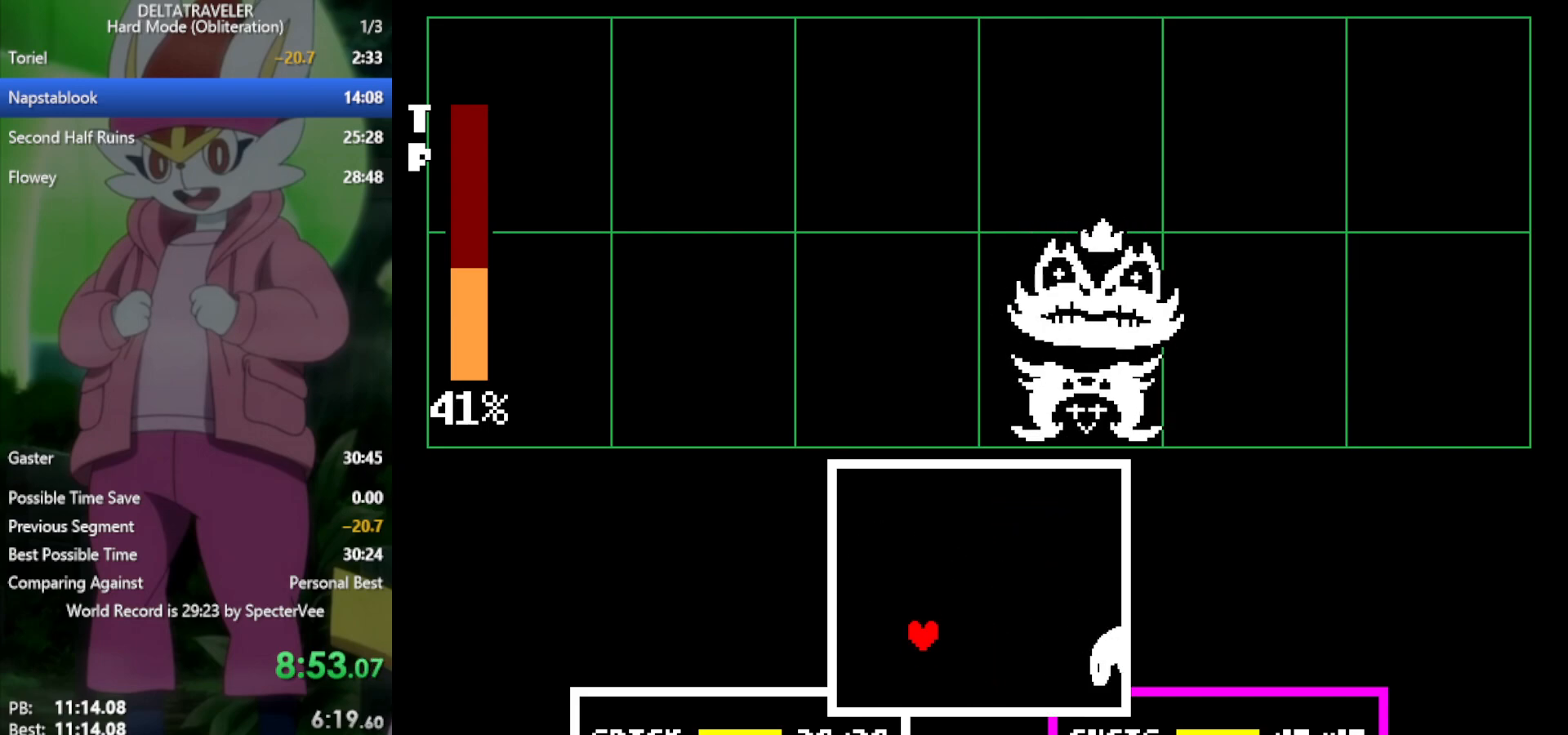
{"keys": ["right"], "events": [[350, "right", "down"], [350, "up", "up"]]}
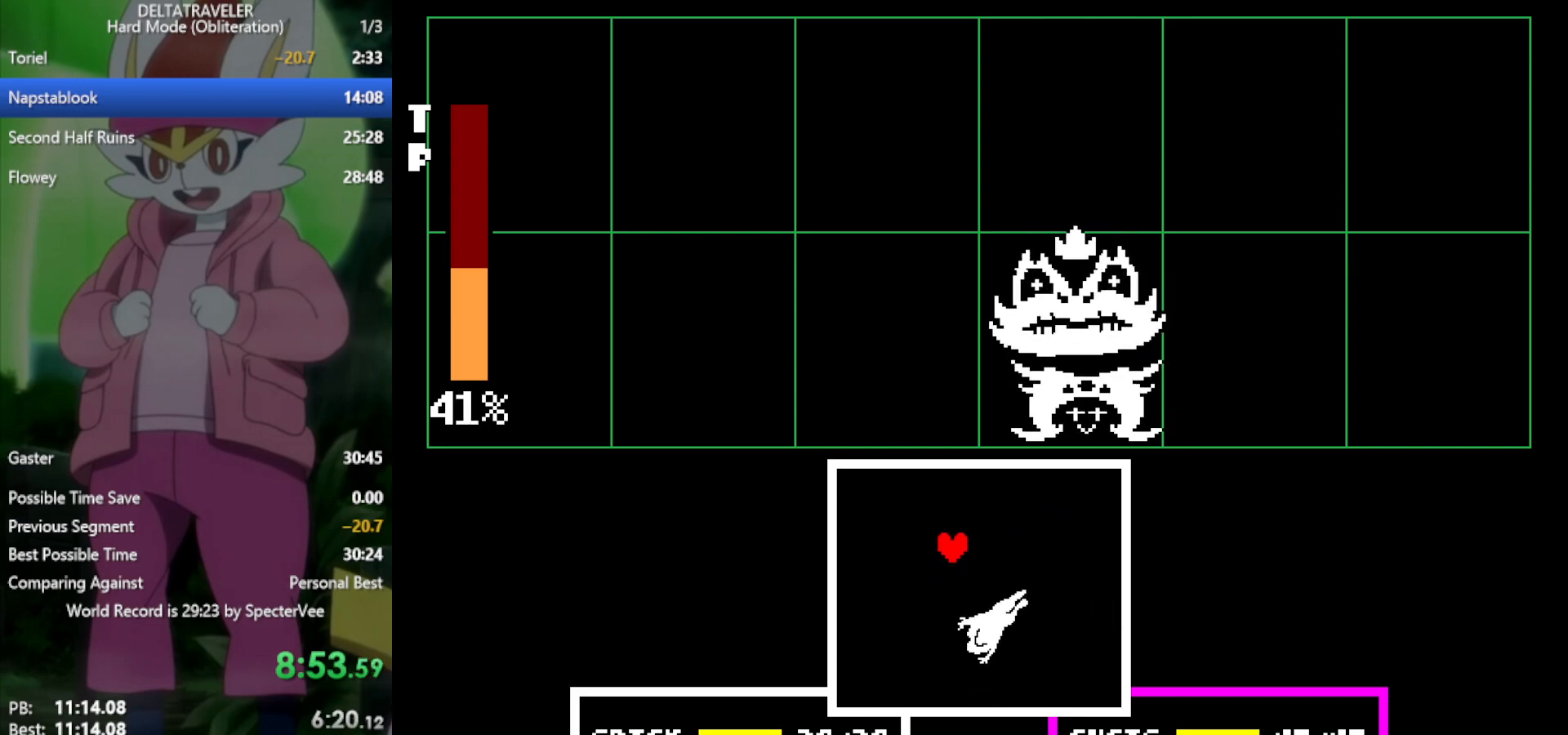
{"keys": ["down"], "events": [[183, "down", "down"], [317, "right", "up"]]}
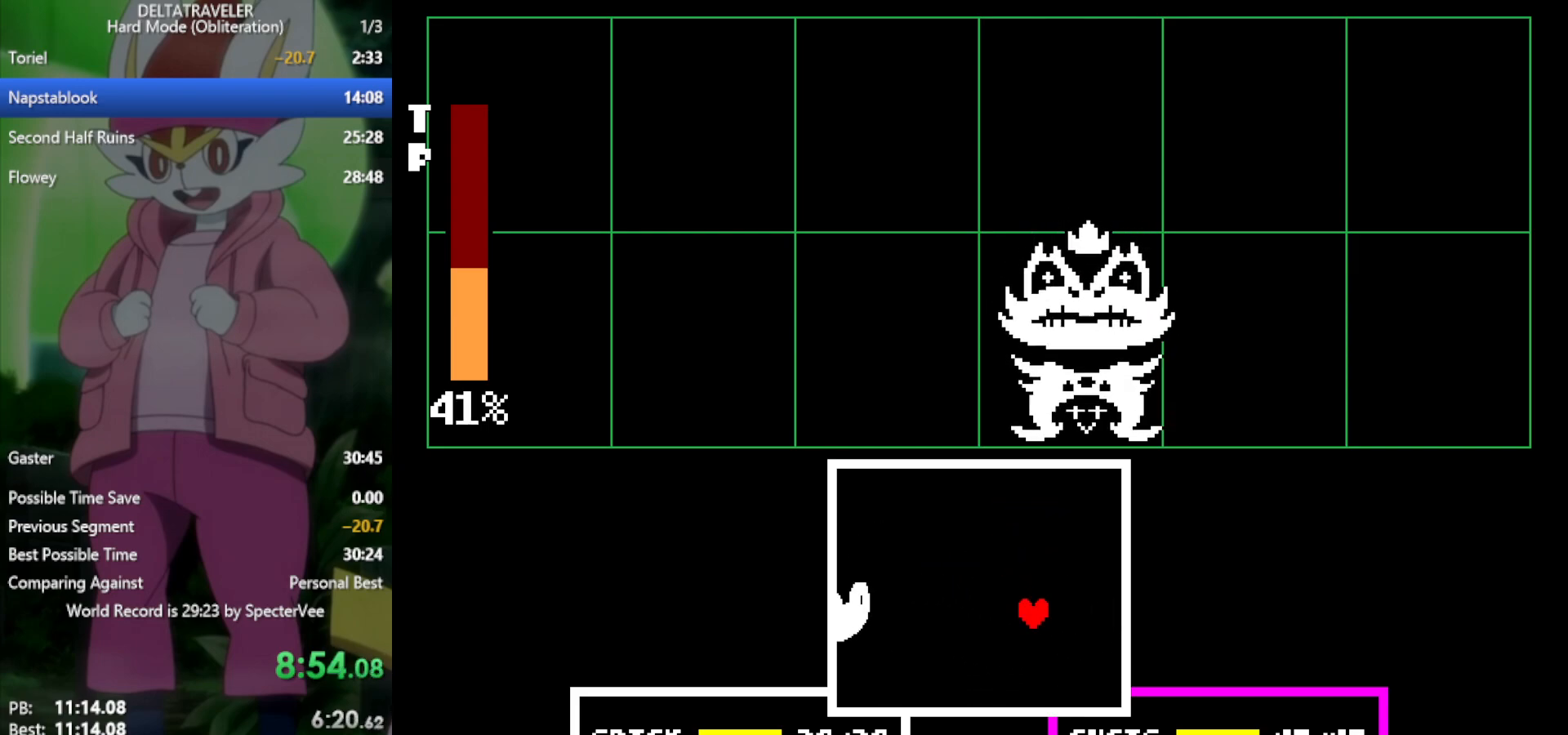
{"keys": ["x"], "events": [[367, "down", "up"], [467, "x", "down"]]}
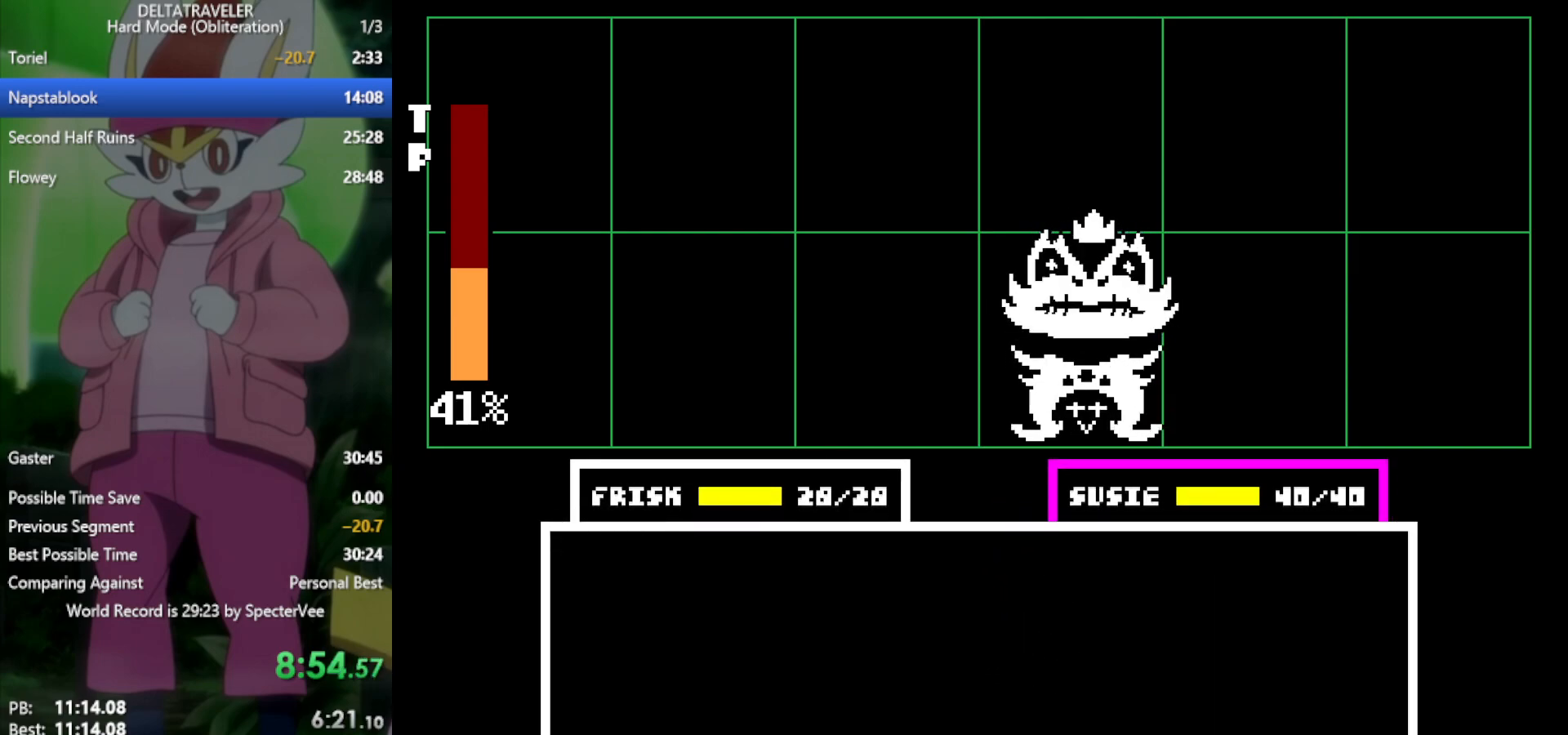
{"keys": ["return", "x"], "events": [[333, "z", "down"], [433, "z", "up"], [467, "return", "down"]]}
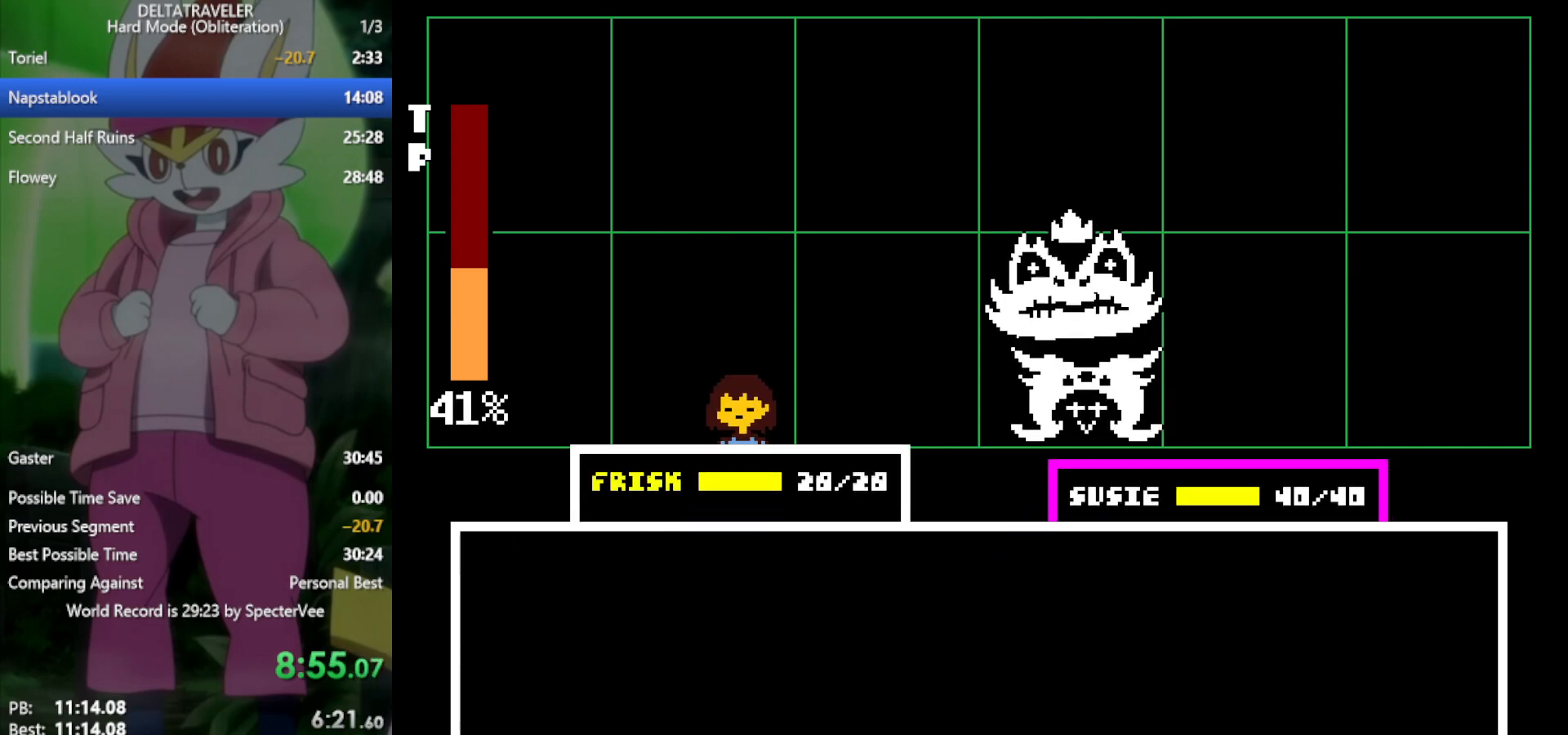
{"keys": ["x"], "events": [[17, "return", "up"], [17, "z", "down"], [67, "return", "down"], [67, "z", "up"], [117, "return", "up"]]}
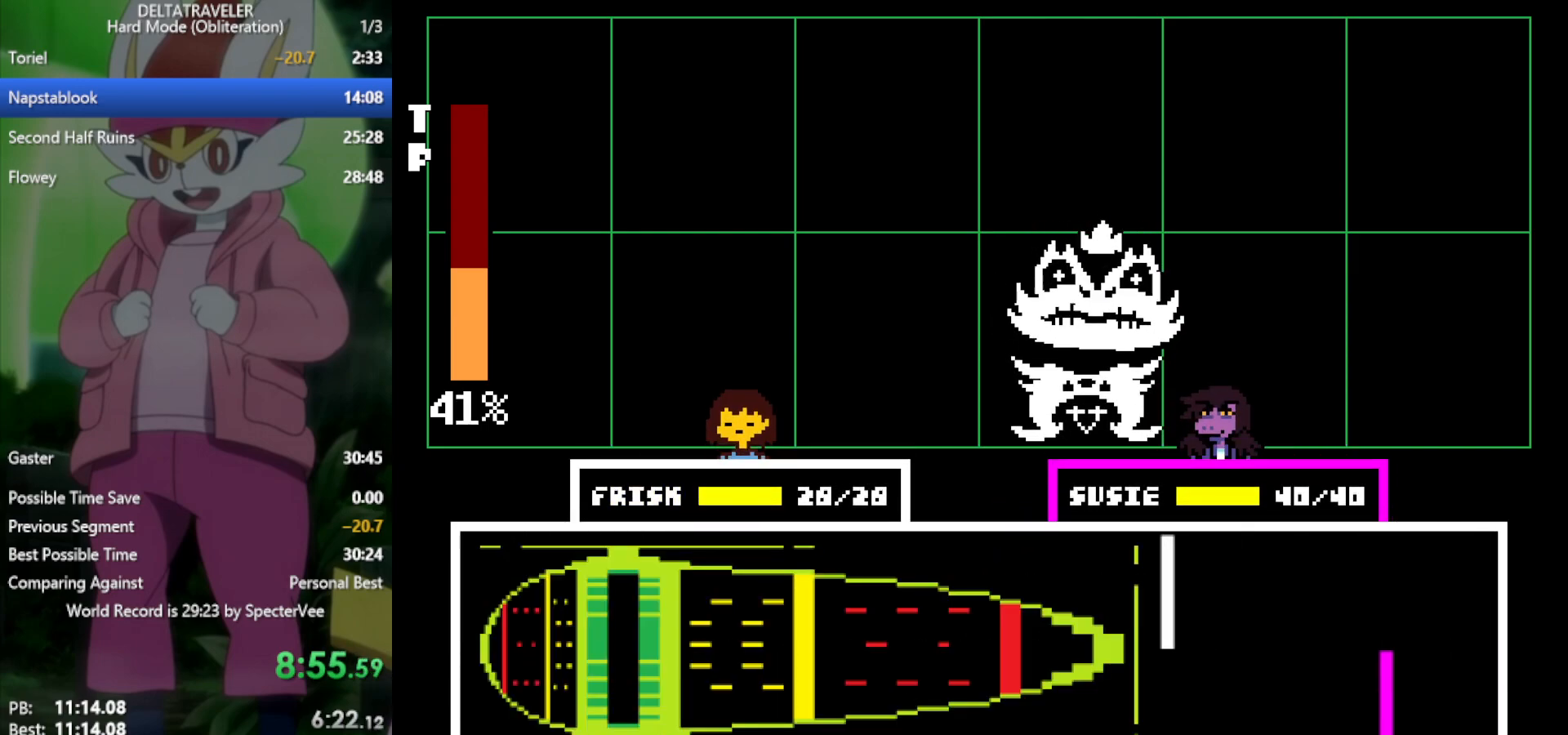
{"keys": ["x"], "events": []}
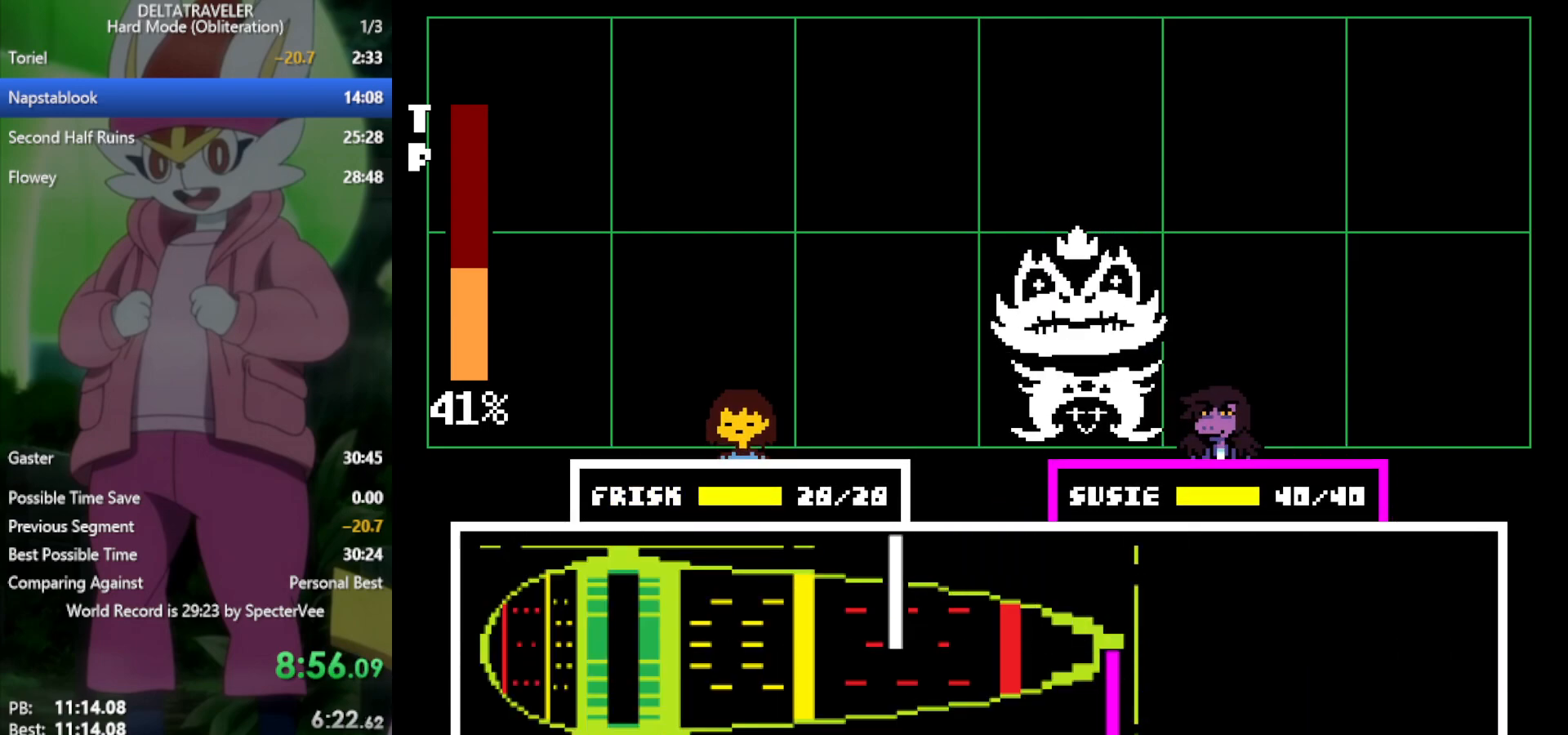
{"keys": ["return", "x"], "events": [[500, "return", "down"]]}
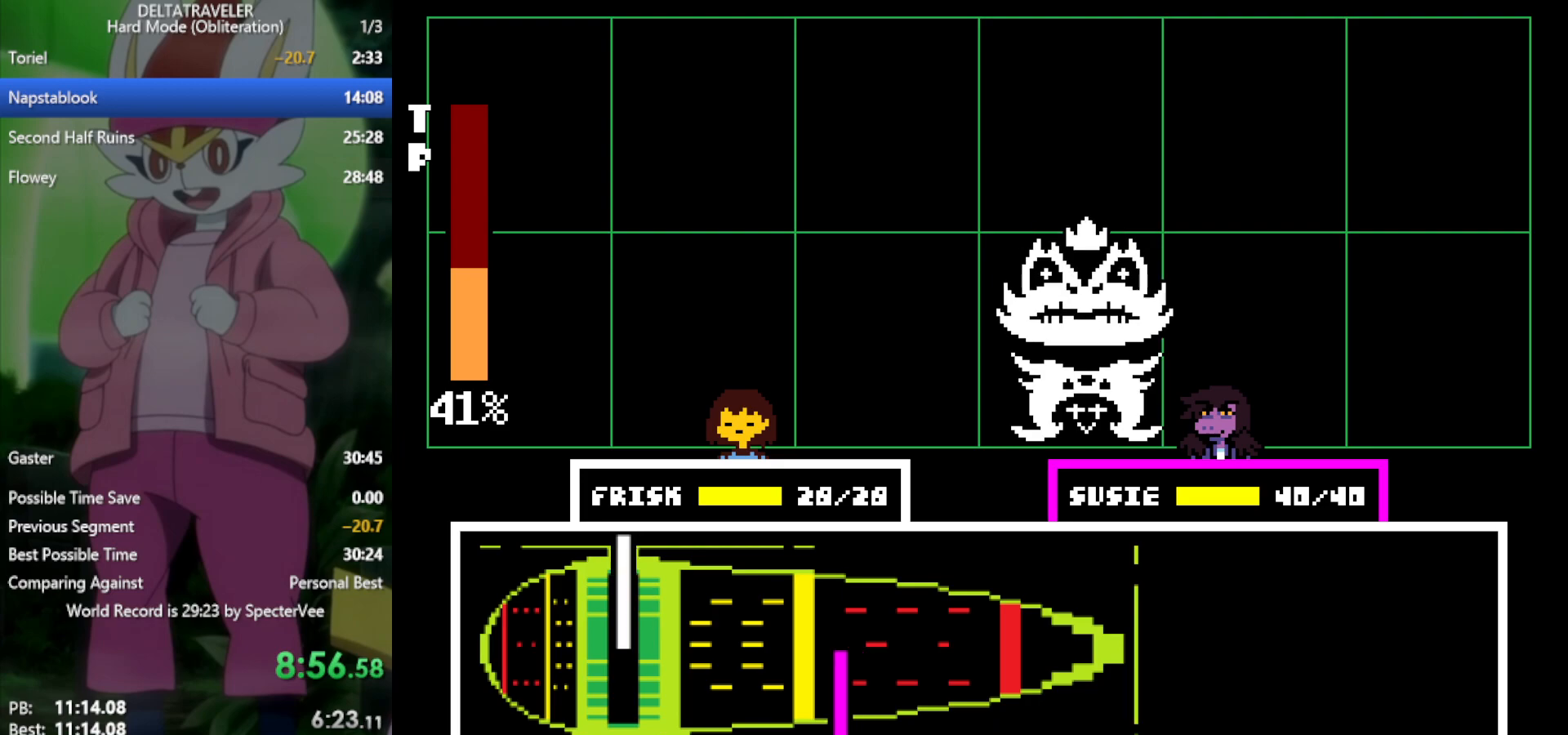
{"keys": ["x"], "events": [[83, "return", "up"], [417, "return", "down"], [500, "return", "up"]]}
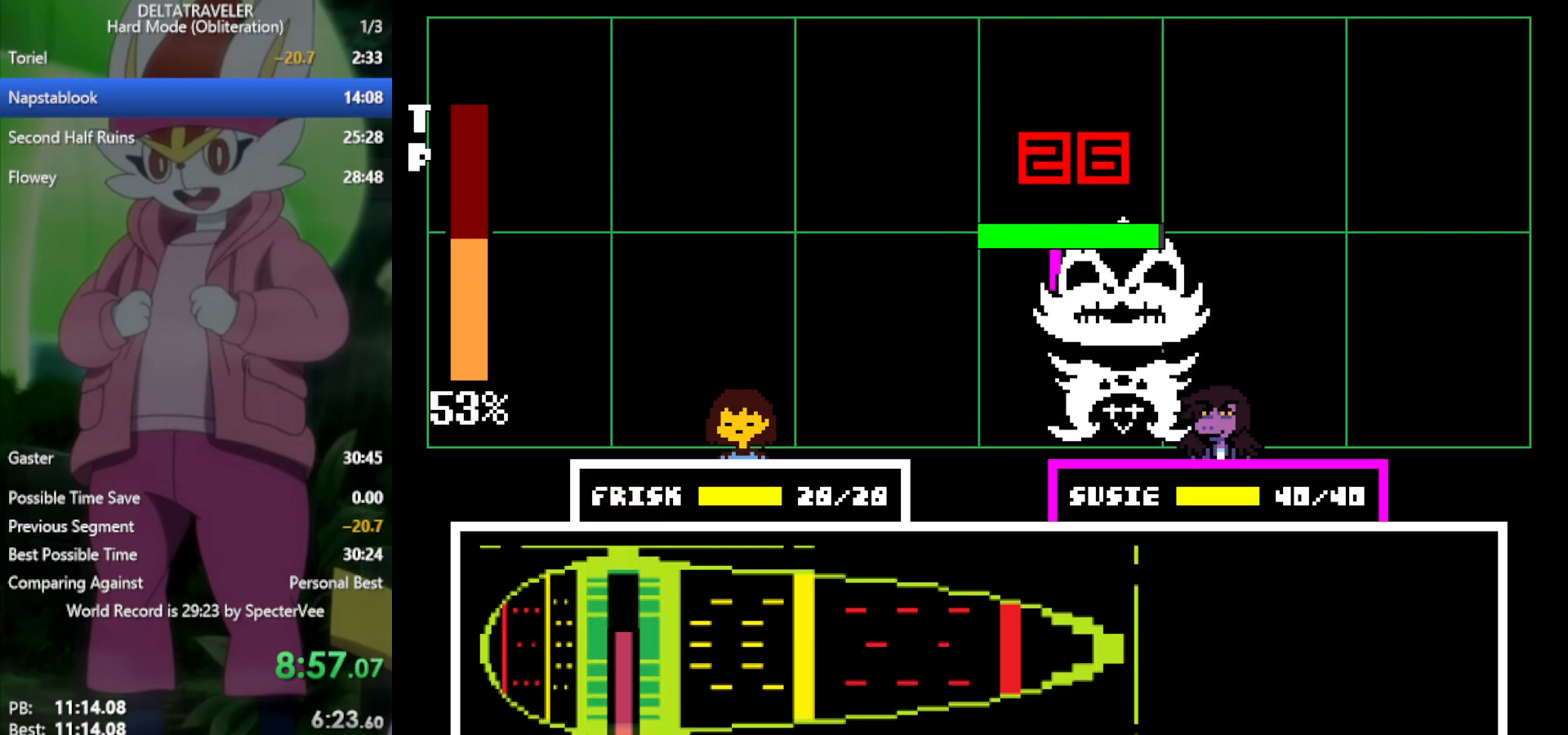
{"keys": ["x"], "events": []}
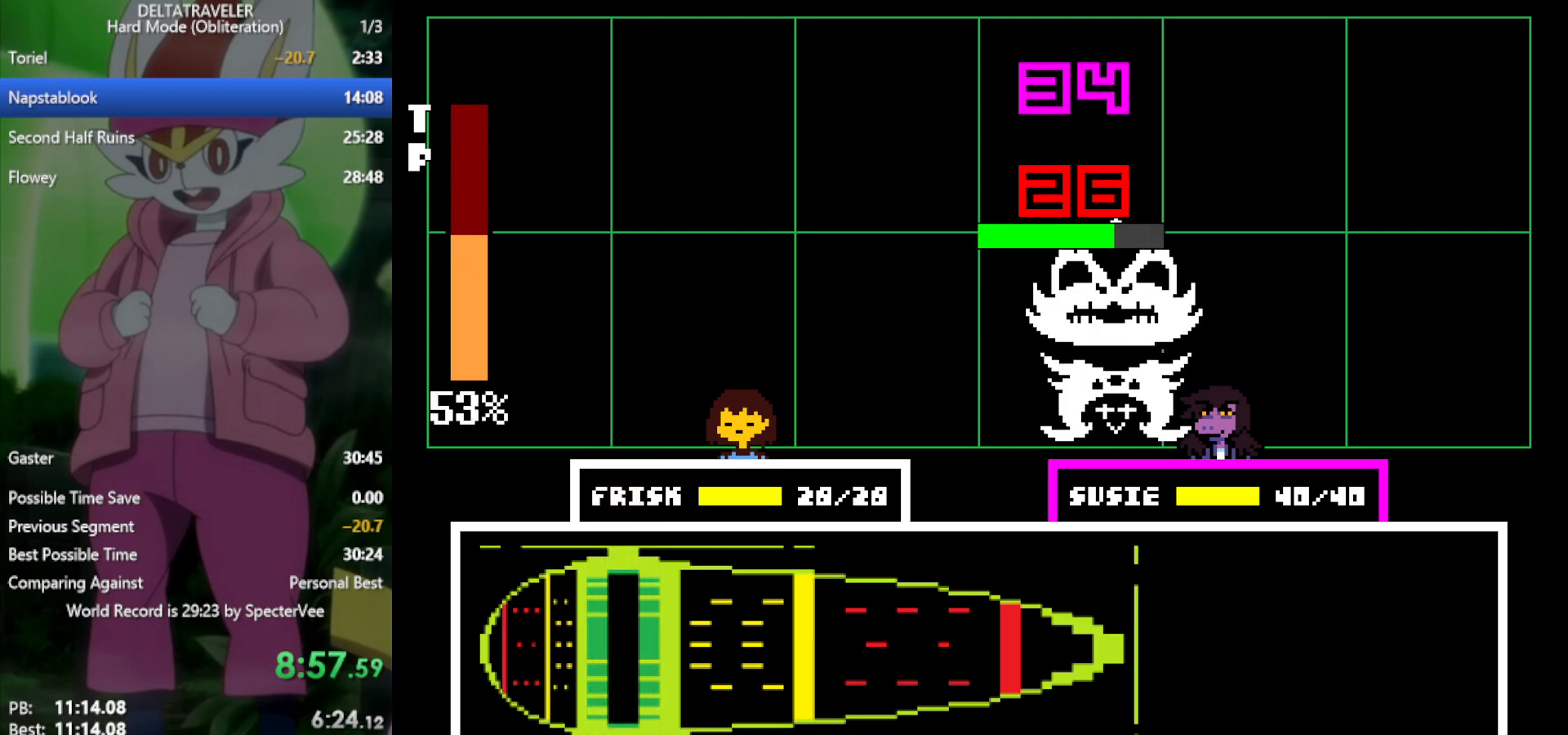
{"keys": ["x"], "events": []}
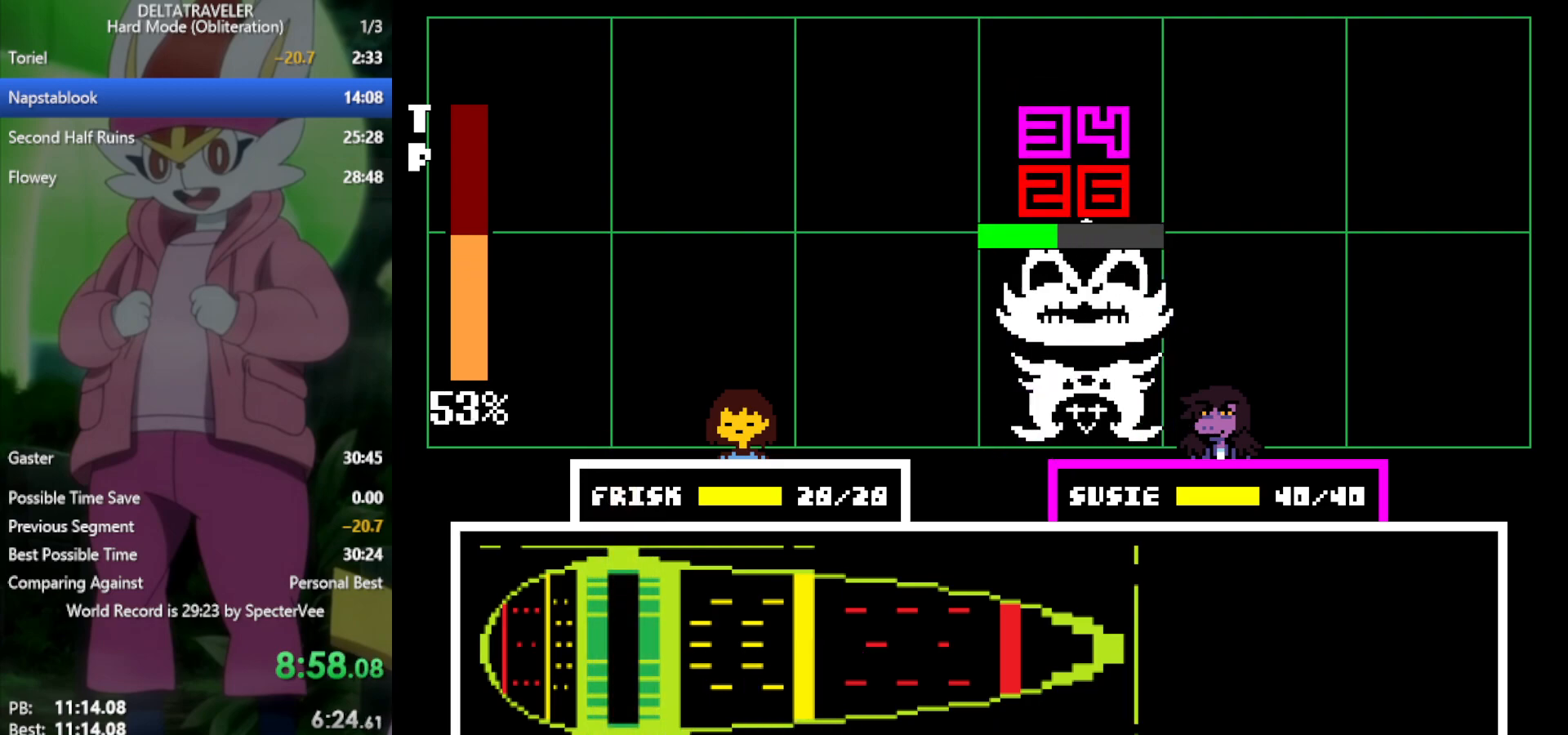
{"keys": ["x"], "events": [[200, "z", "down"], [300, "return", "down"], [300, "z", "up"], [333, "return", "up"], [383, "z", "down"], [433, "z", "up"]]}
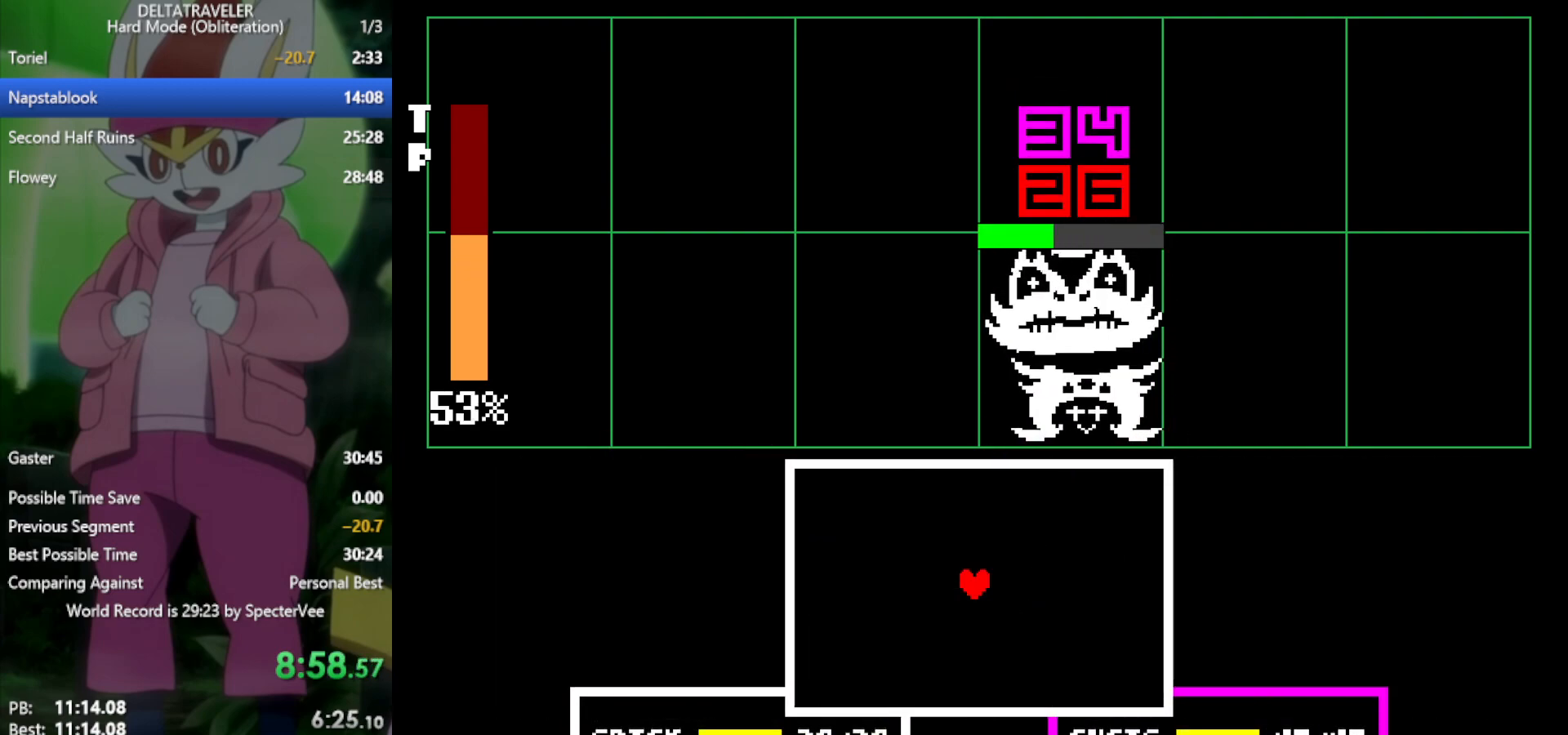
{"keys": [], "events": [[117, "x", "up"]]}
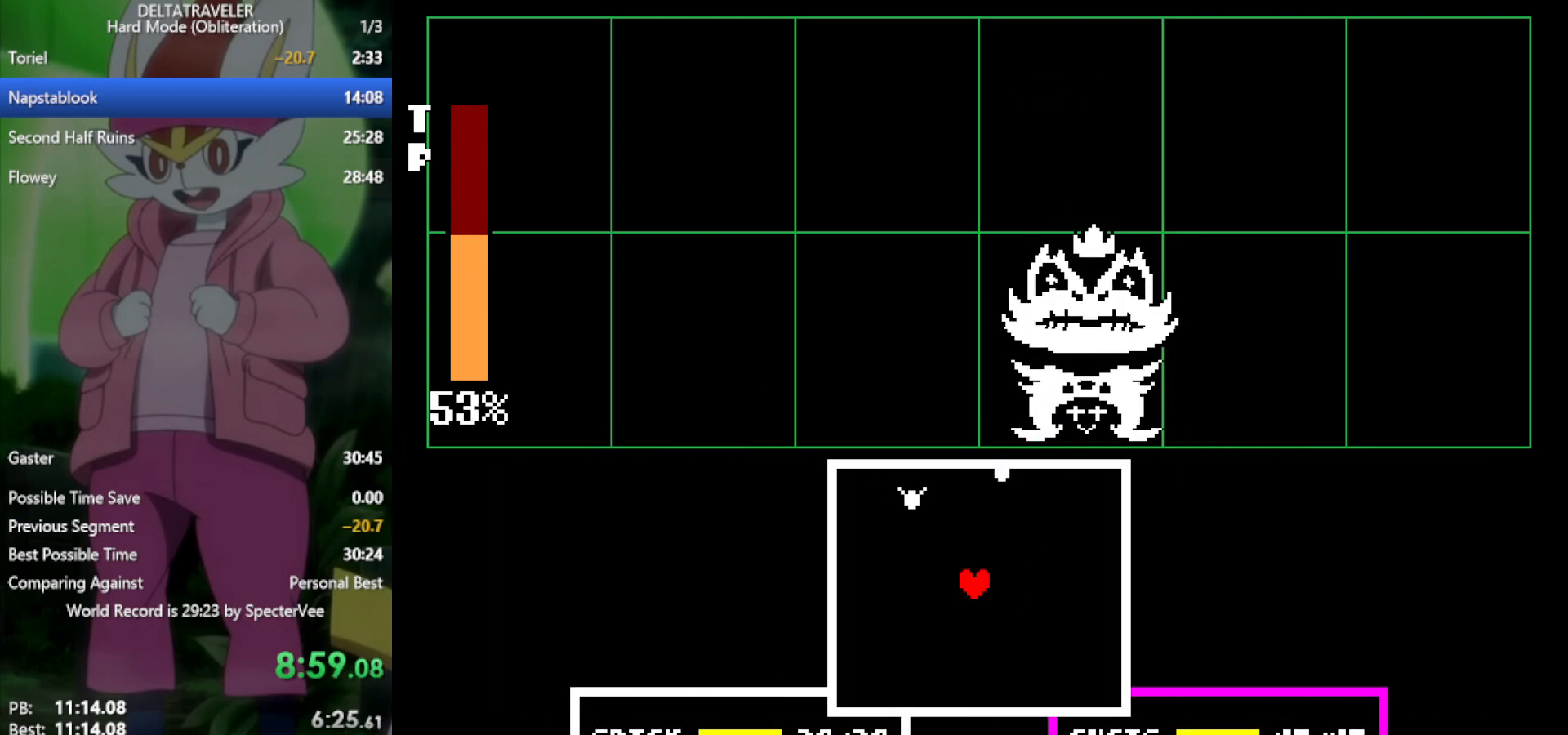
{"keys": ["down"], "events": [[33, "down", "down"]]}
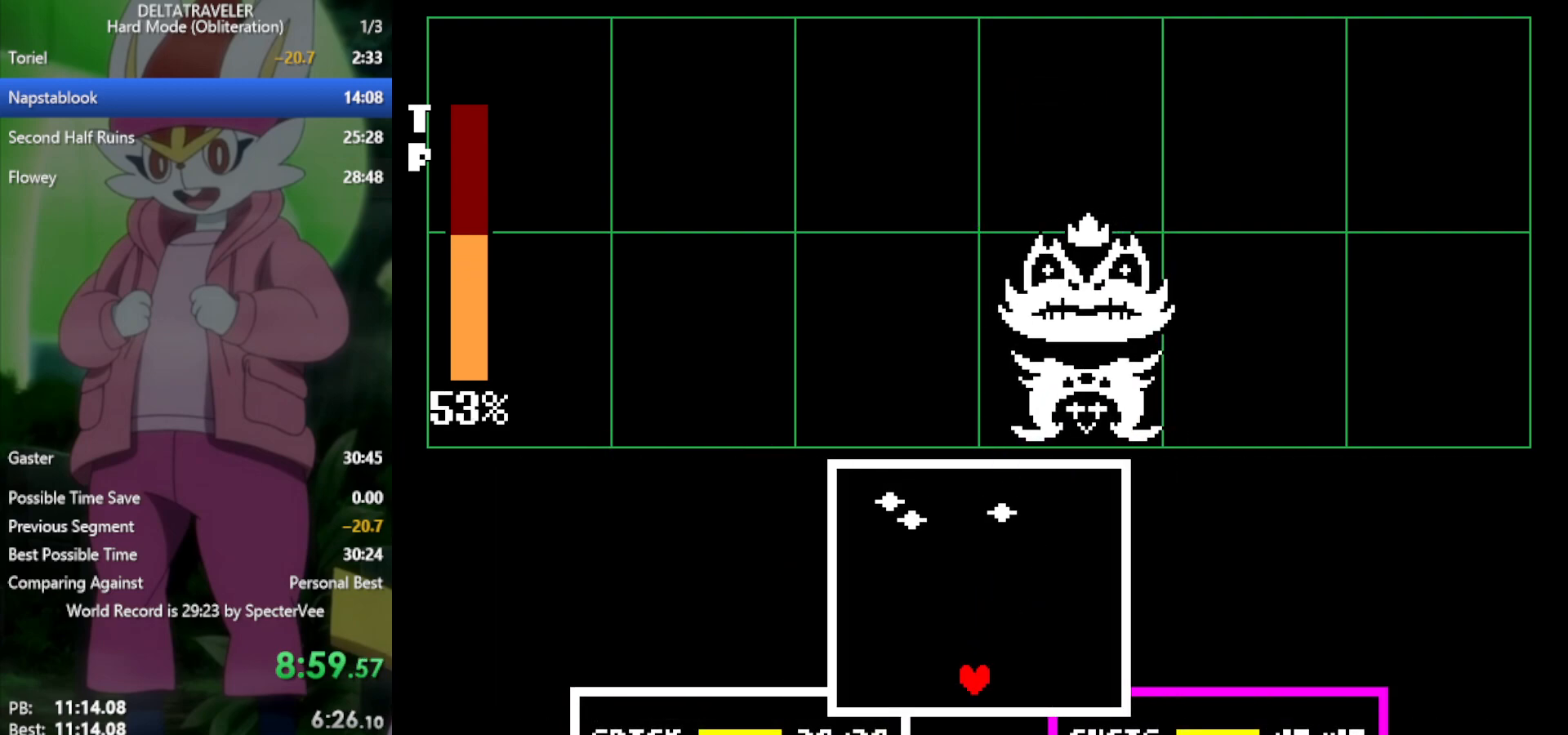
{"keys": [], "events": [[33, "left", "down"], [83, "down", "up"], [183, "left", "up"], [267, "left", "down"], [367, "left", "up"]]}
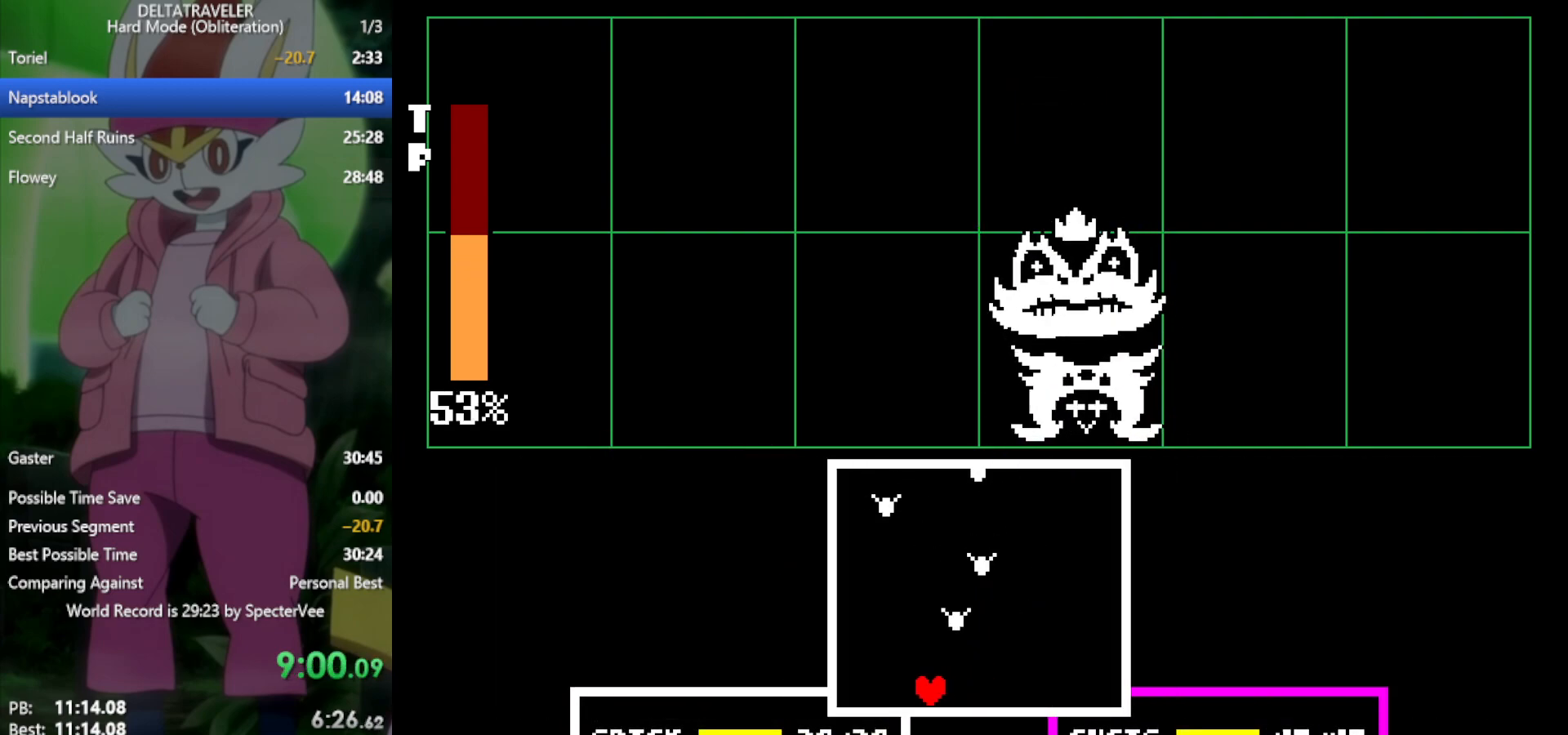
{"keys": [], "events": [[317, "left", "down"], [417, "left", "up"]]}
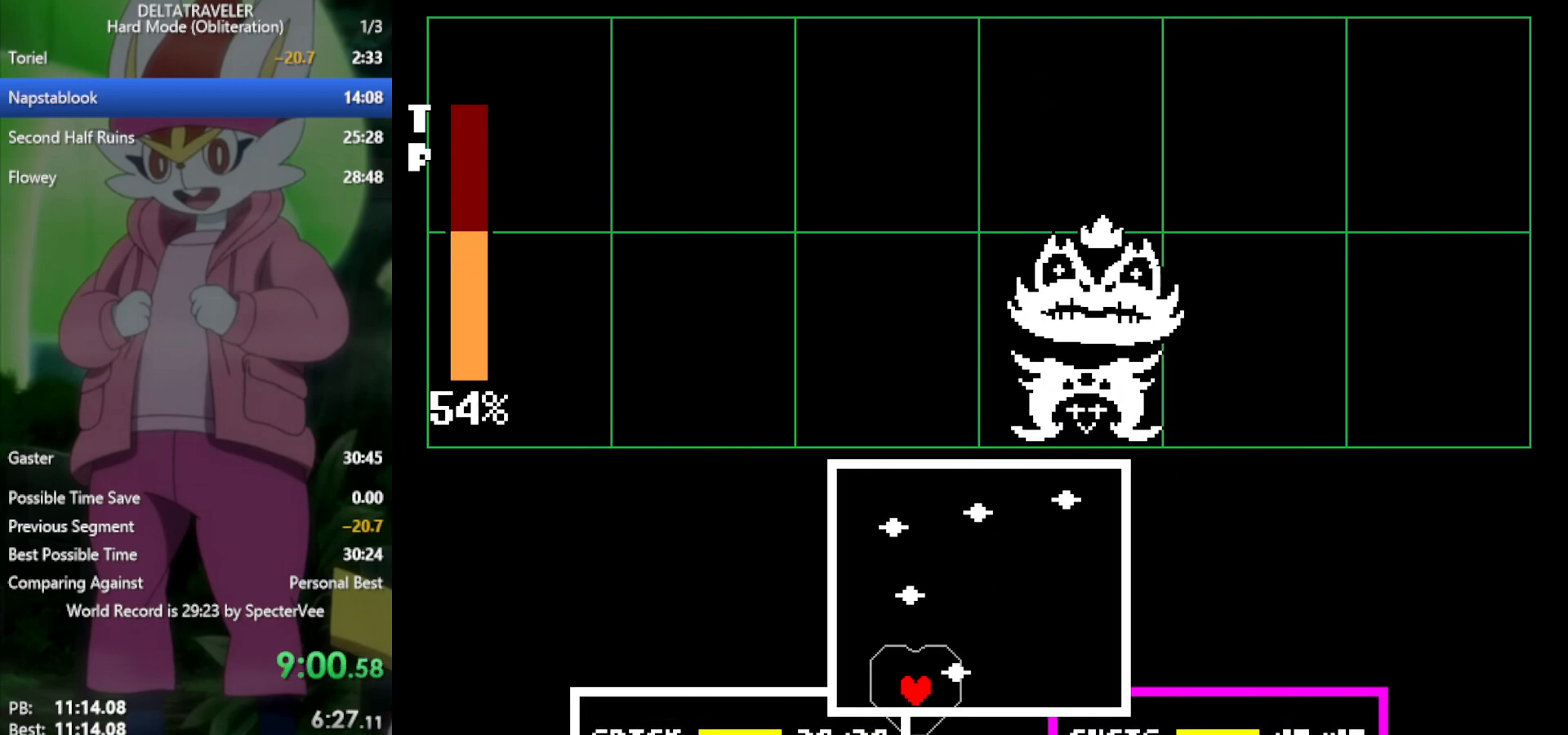
{"keys": [], "events": [[50, "left", "down"], [150, "left", "up"], [233, "left", "down"], [283, "left", "up"]]}
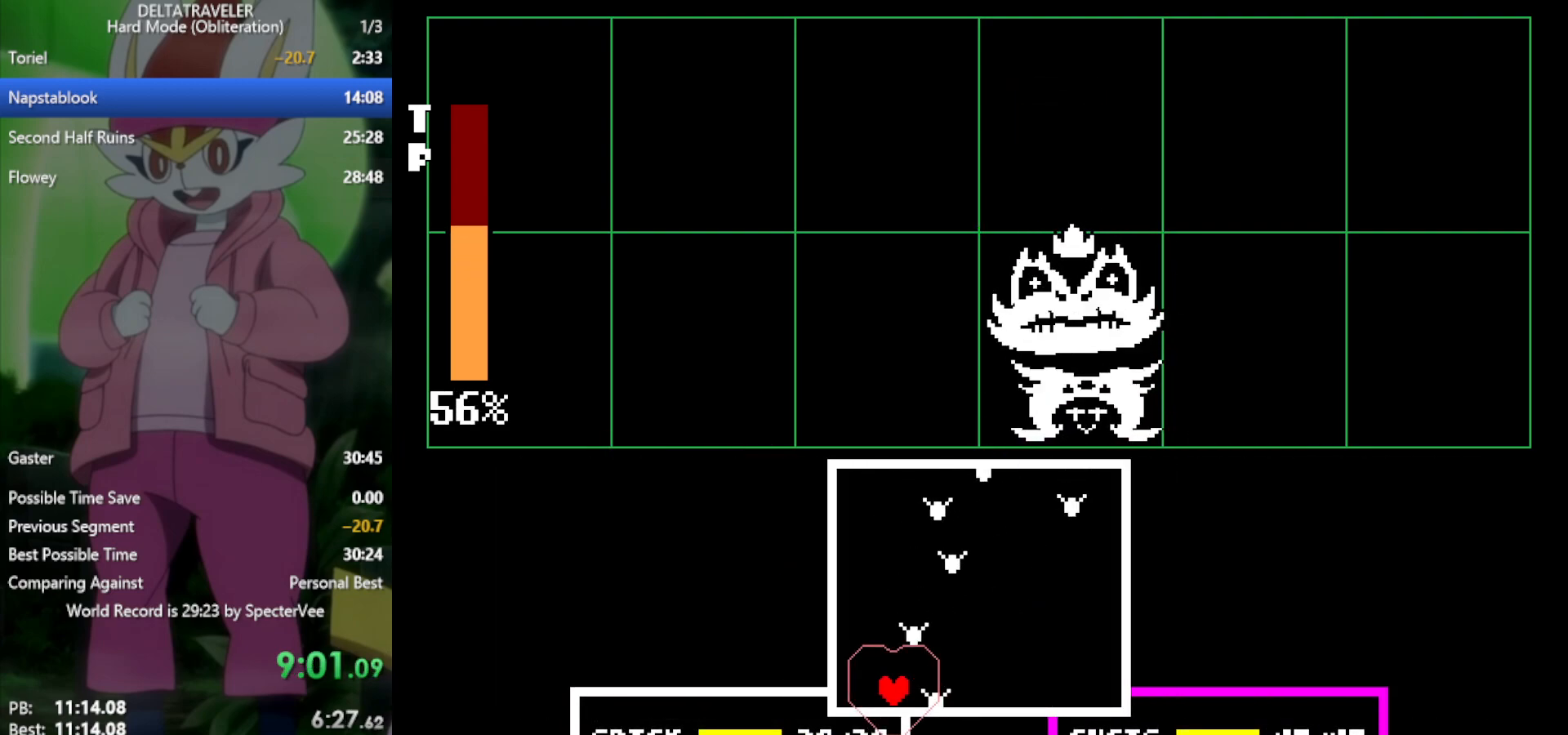
{"keys": [], "events": [[17, "left", "down"], [50, "left", "up"], [200, "left", "down"], [233, "left", "up"], [333, "left", "down"], [417, "left", "up"]]}
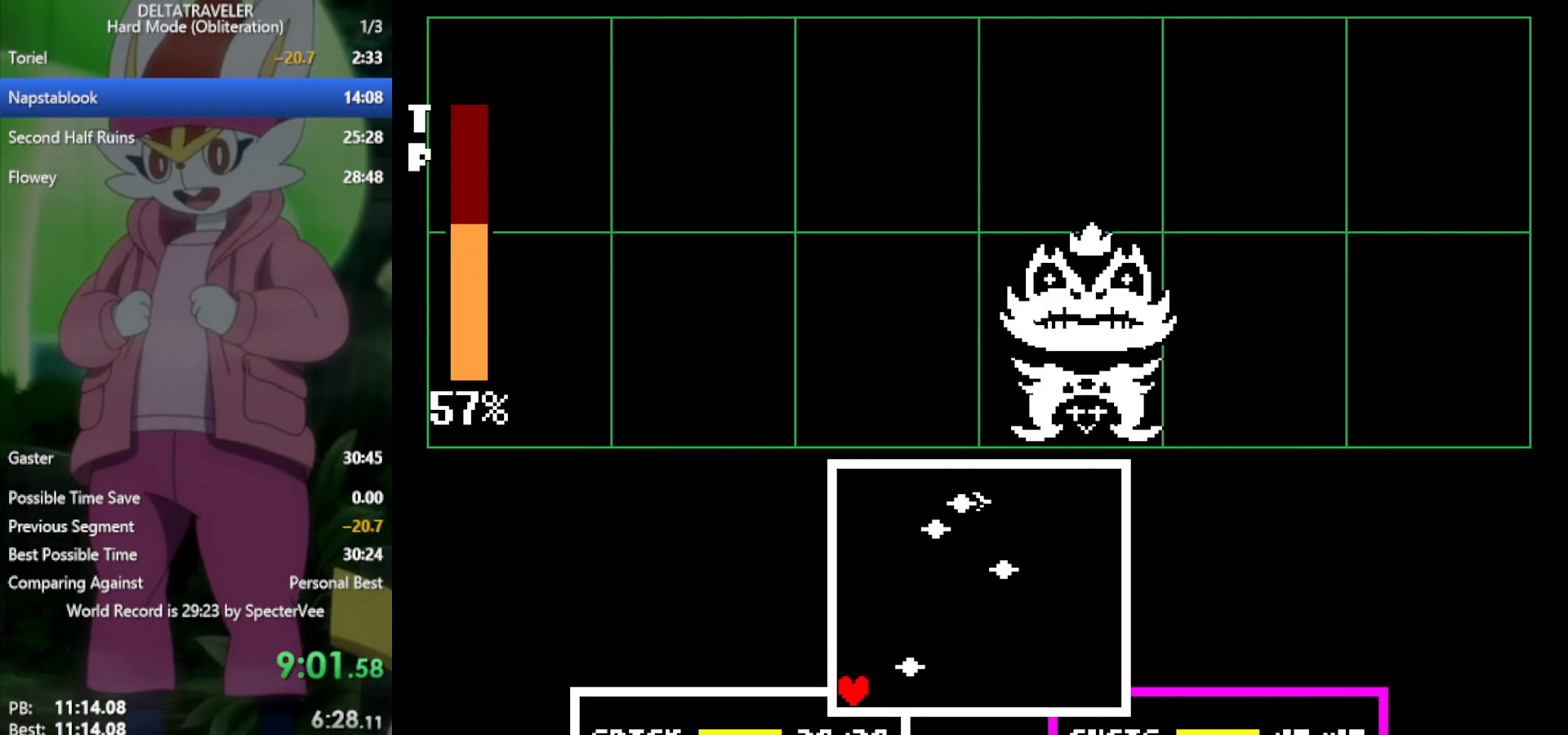
{"keys": ["down", "right"], "events": [[17, "up", "down"], [150, "up", "up"], [300, "down", "down"], [333, "right", "down"]]}
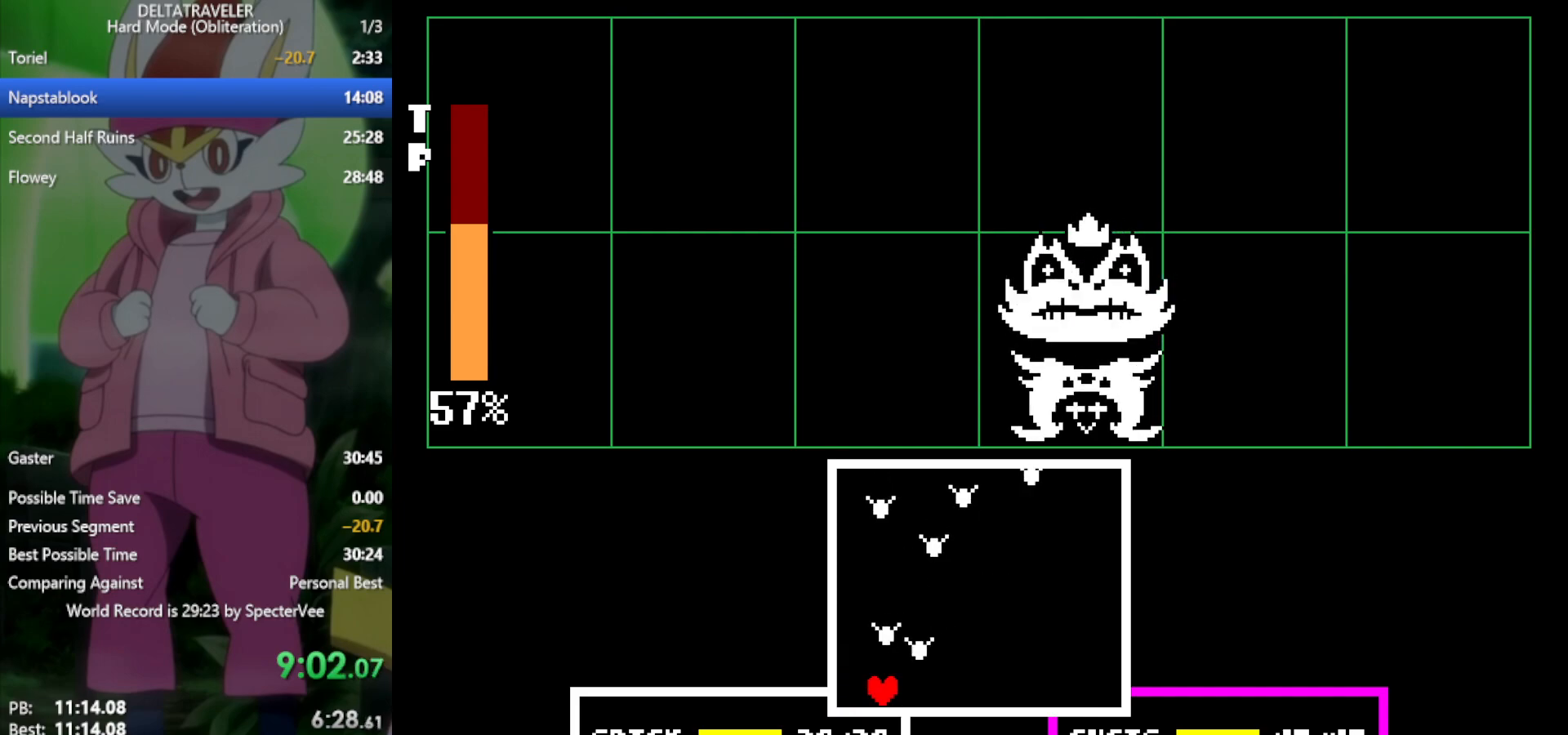
{"keys": [], "events": [[33, "down", "up"], [167, "right", "up"]]}
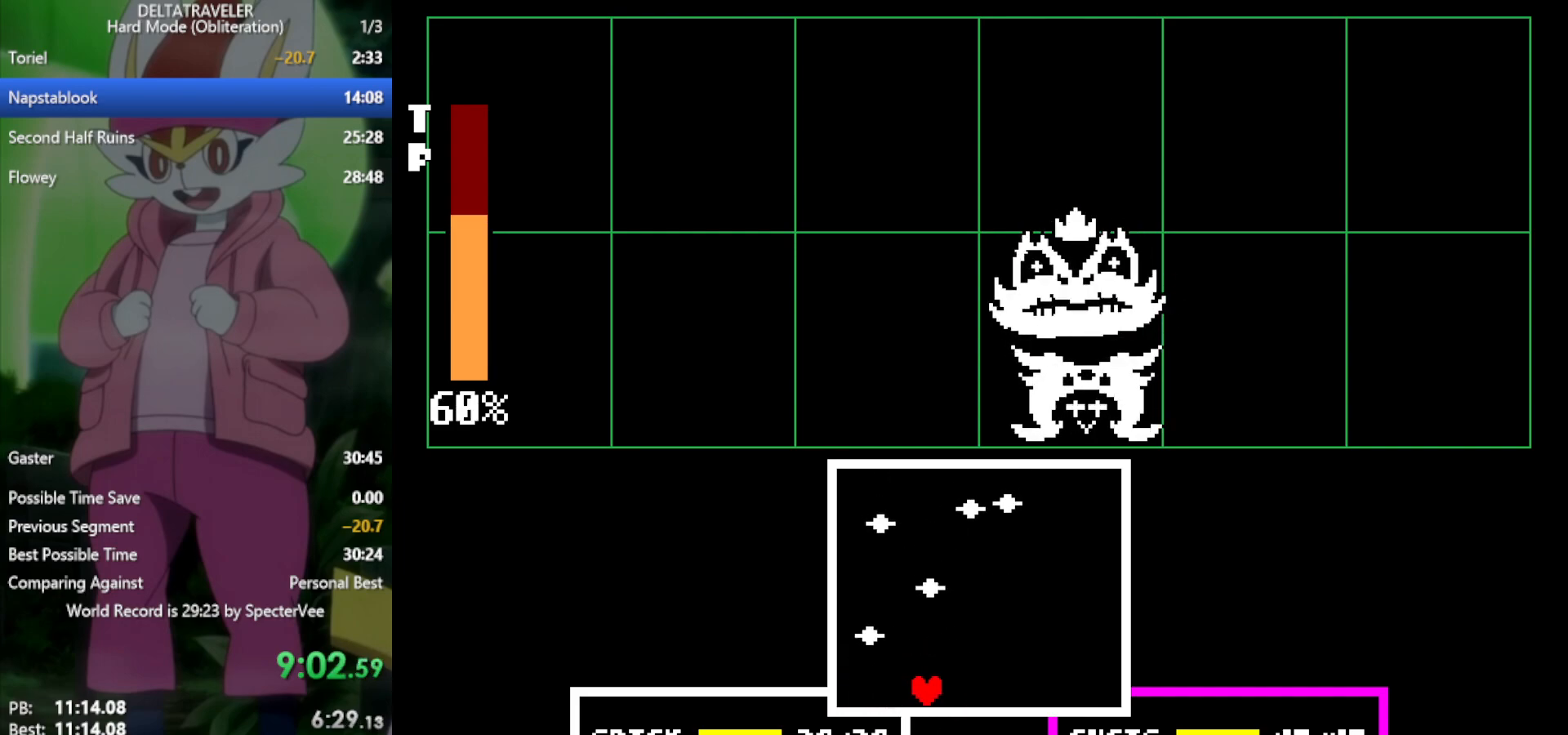
{"keys": [], "events": [[250, "right", "down"], [350, "right", "up"]]}
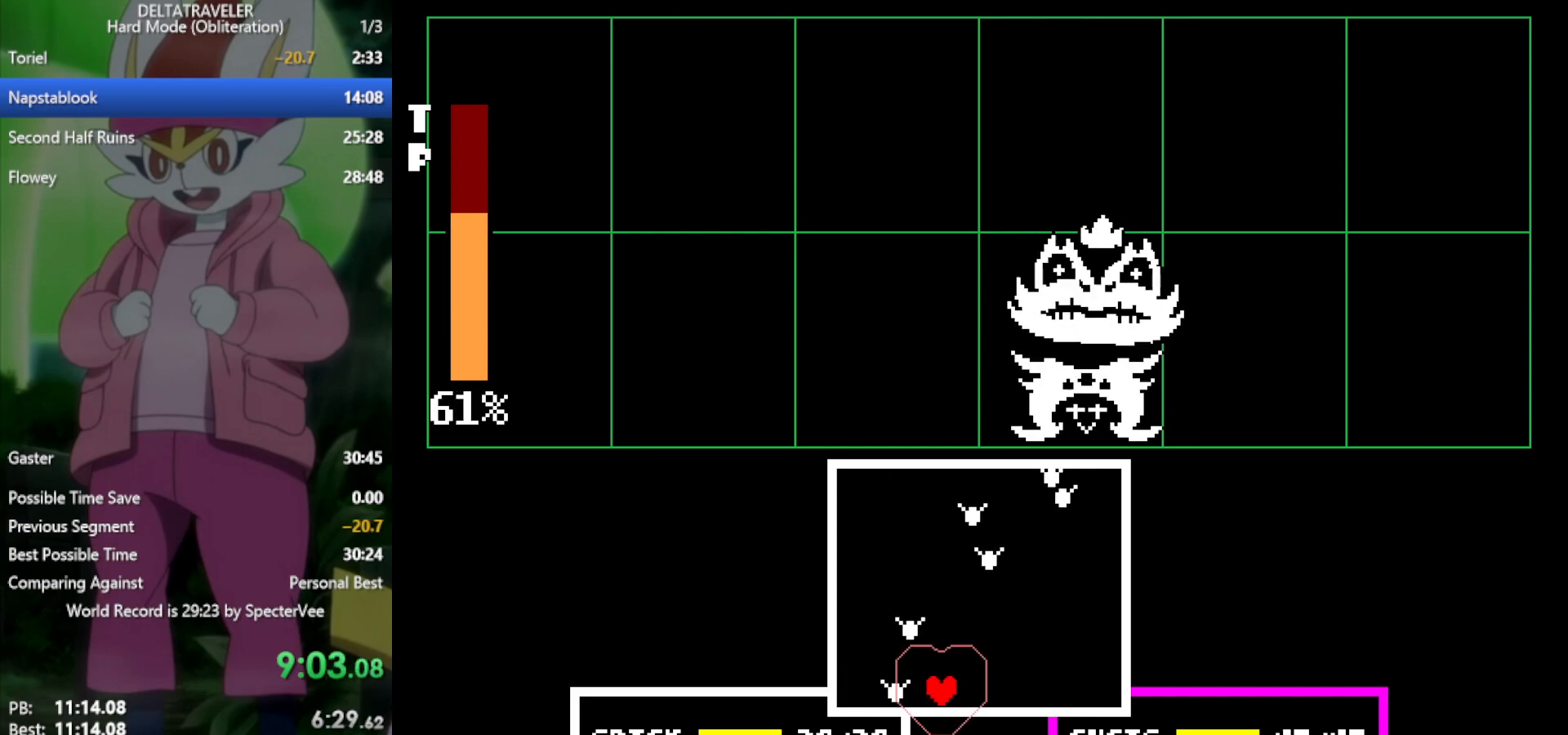
{"keys": [], "events": [[133, "right", "down"], [217, "right", "up"], [350, "right", "down"], [450, "right", "up"]]}
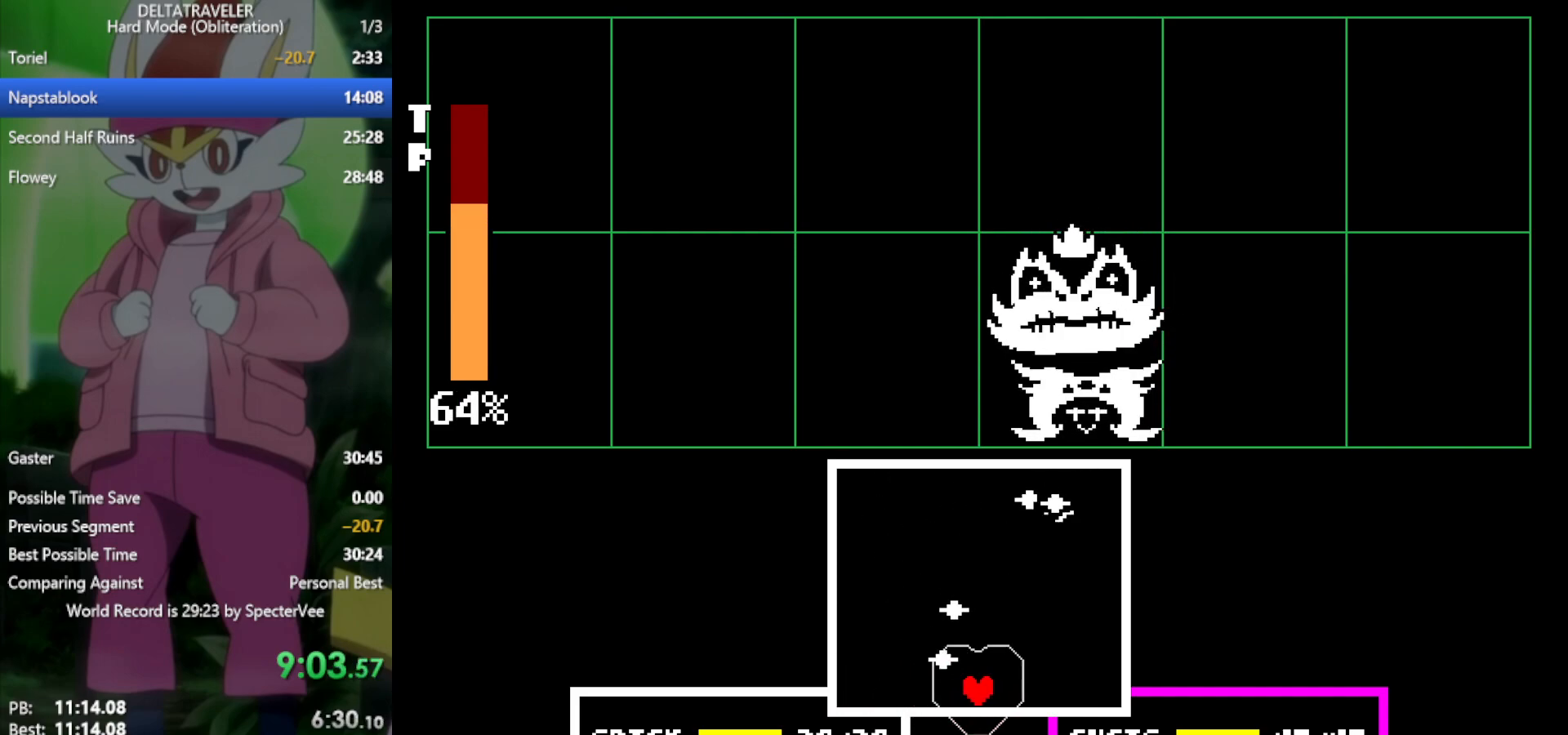
{"keys": ["x"], "events": [[117, "right", "down"], [167, "right", "up"], [450, "x", "down"]]}
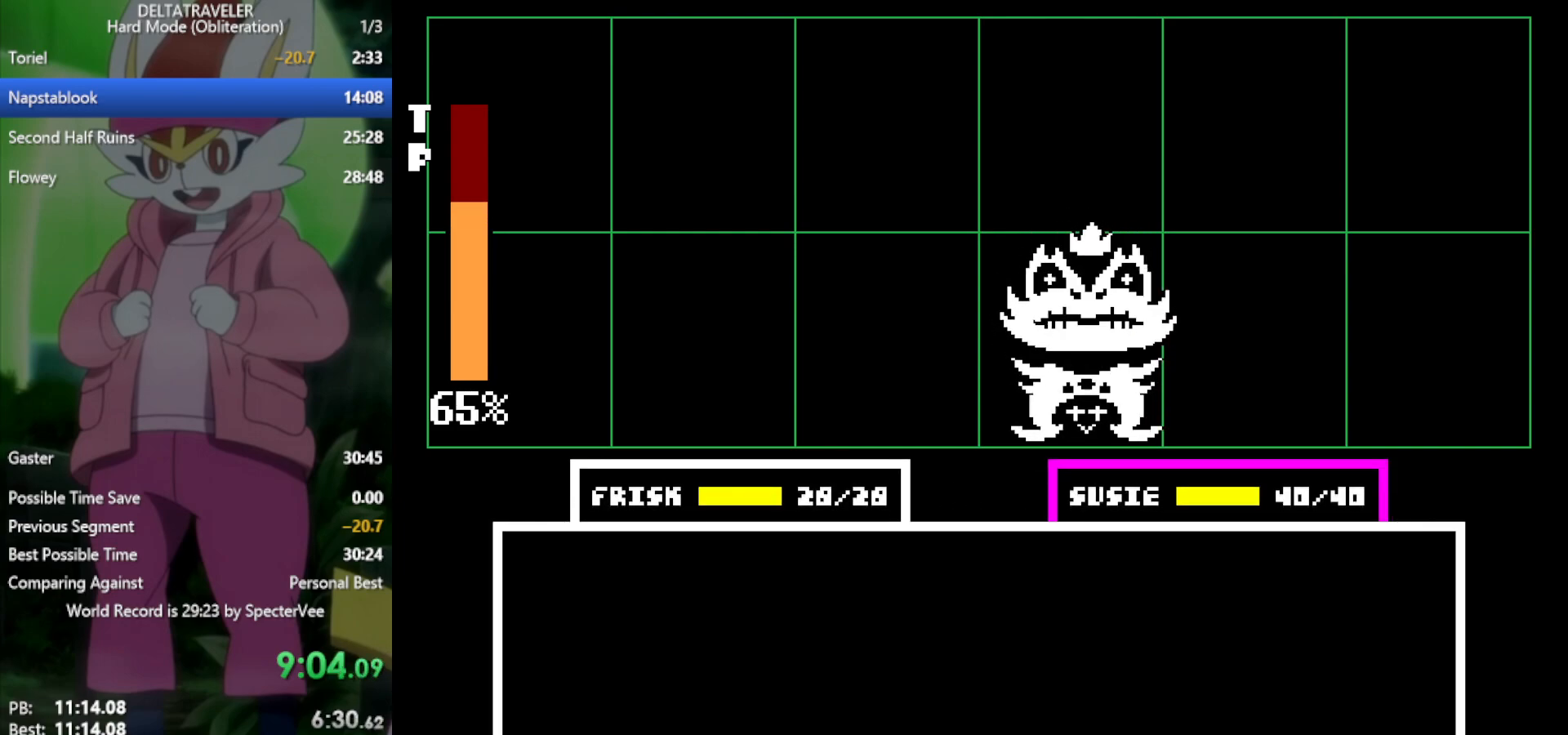
{"keys": ["x", "z"], "events": [[317, "z", "down"], [400, "z", "up"], [450, "return", "down"], [500, "return", "up"], [500, "z", "down"]]}
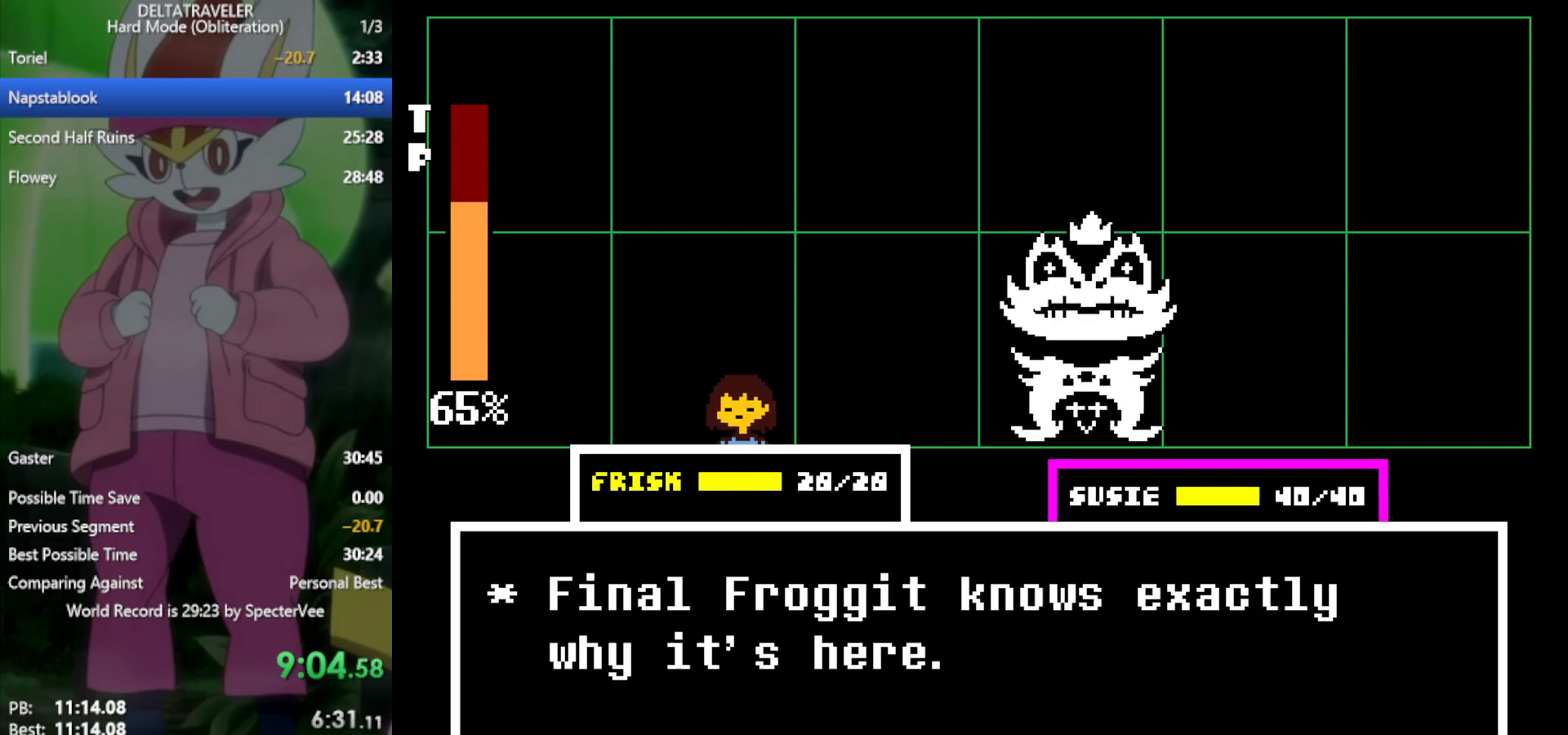
{"keys": ["x"], "events": [[50, "return", "down"], [50, "z", "up"], [83, "return", "up"], [83, "z", "down"], [183, "z", "up"]]}